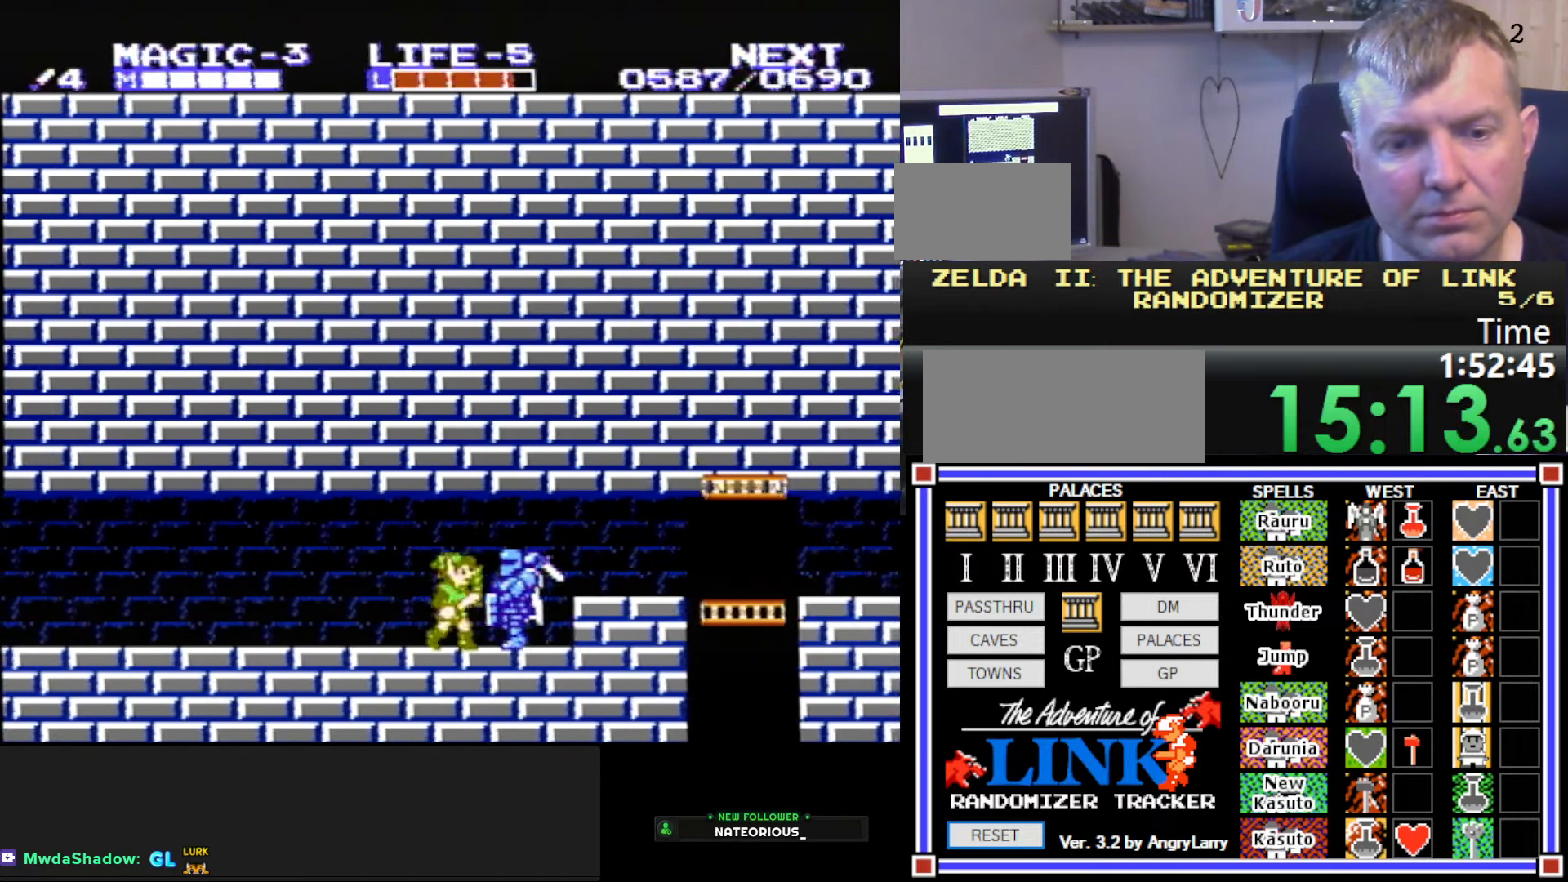
Gameplay with a controller (Nintendo layout); each line is a JSON object with the inputs held at the frame after it. "events" lists button and stick changes between this image and that frame as [ms after this image, input, new state], when the widget could be followed in between. Not read: L3 R3.
{"buttons": [], "events": [[83, "A", "down"], [100, "DPAD_RIGHT", "up"], [150, "DPAD_LEFT", "down"], [183, "A", "up"], [266, "DPAD_LEFT", "up"], [300, "DPAD_DOWN", "down"], [366, "DPAD_DOWN", "up"], [383, "DPAD_DOWN", "down"], [466, "DPAD_DOWN", "up"]]}
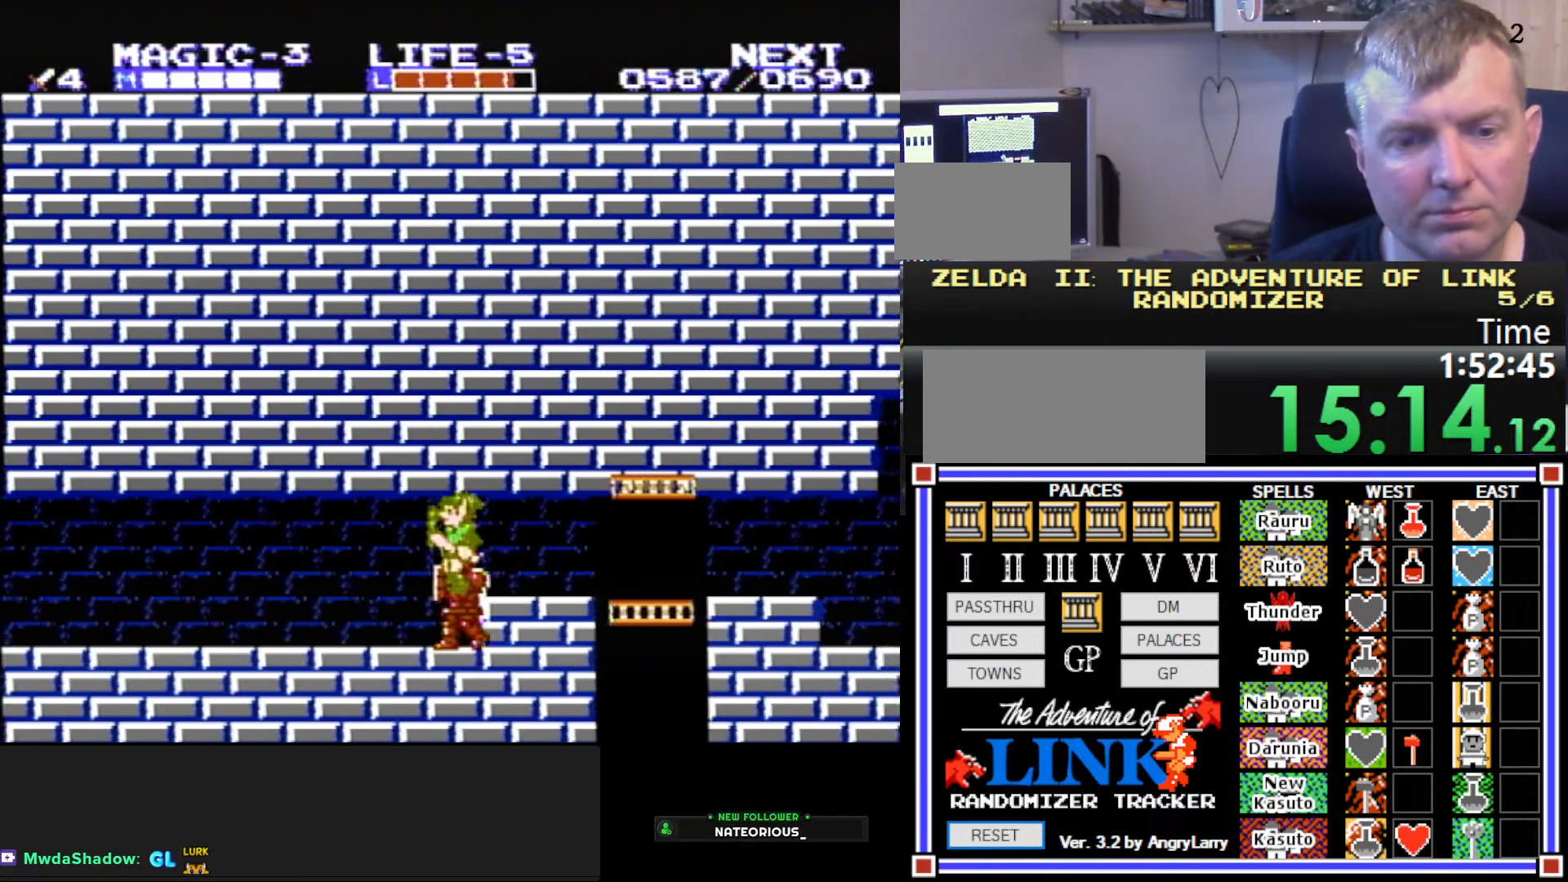
{"buttons": ["DPAD_DOWN"], "events": [[16, "DPAD_DOWN", "down"], [100, "DPAD_DOWN", "up"], [166, "DPAD_DOWN", "down"], [200, "DPAD_DOWN", "up"], [200, "DPAD_LEFT", "down"], [383, "DPAD_DOWN", "down"], [383, "DPAD_LEFT", "up"]]}
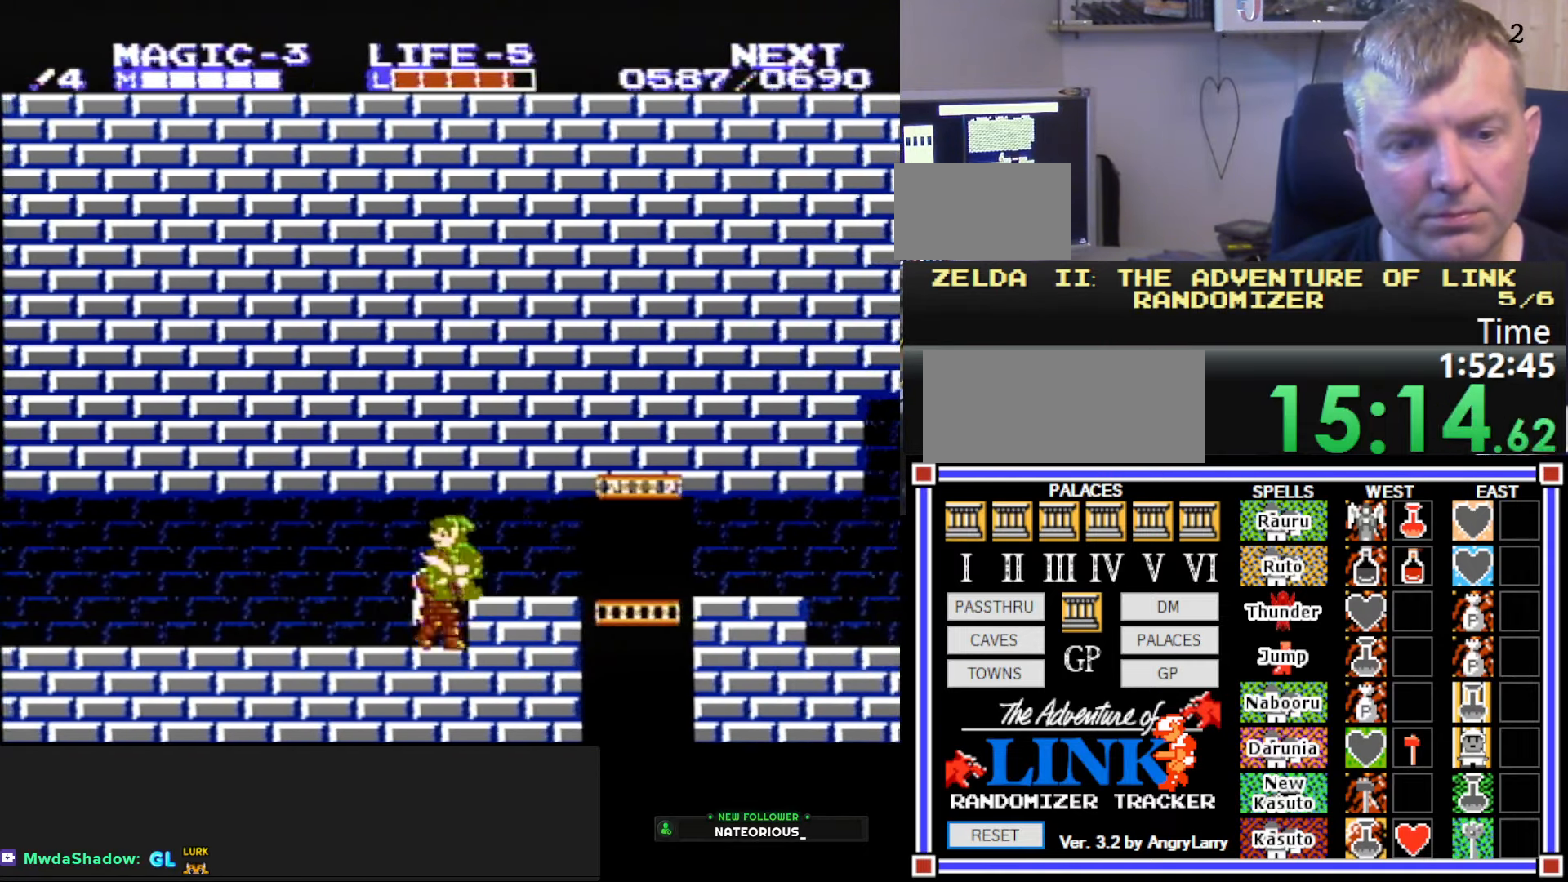
{"buttons": ["DPAD_LEFT"], "events": [[50, "A", "down"], [100, "DPAD_DOWN", "up"], [133, "A", "up"], [150, "DPAD_DOWN", "down"], [200, "A", "down"], [216, "DPAD_DOWN", "up"], [233, "A", "up"], [266, "DPAD_DOWN", "down"], [283, "A", "down"], [333, "A", "up"], [350, "DPAD_DOWN", "up"], [400, "DPAD_LEFT", "down"]]}
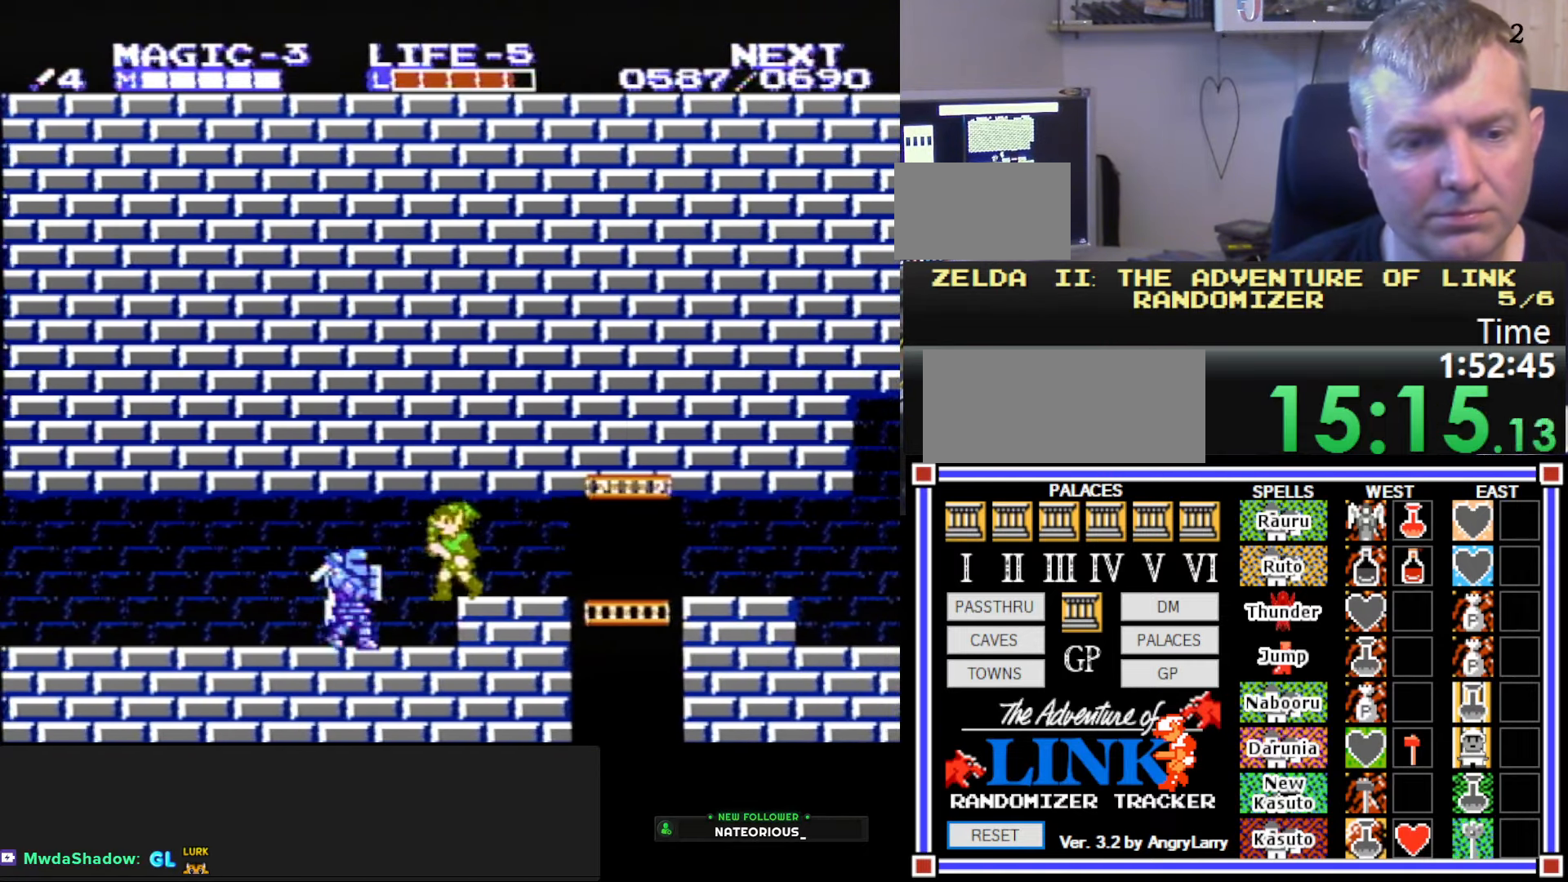
{"buttons": ["A"], "events": [[383, "DPAD_LEFT", "up"], [500, "A", "down"]]}
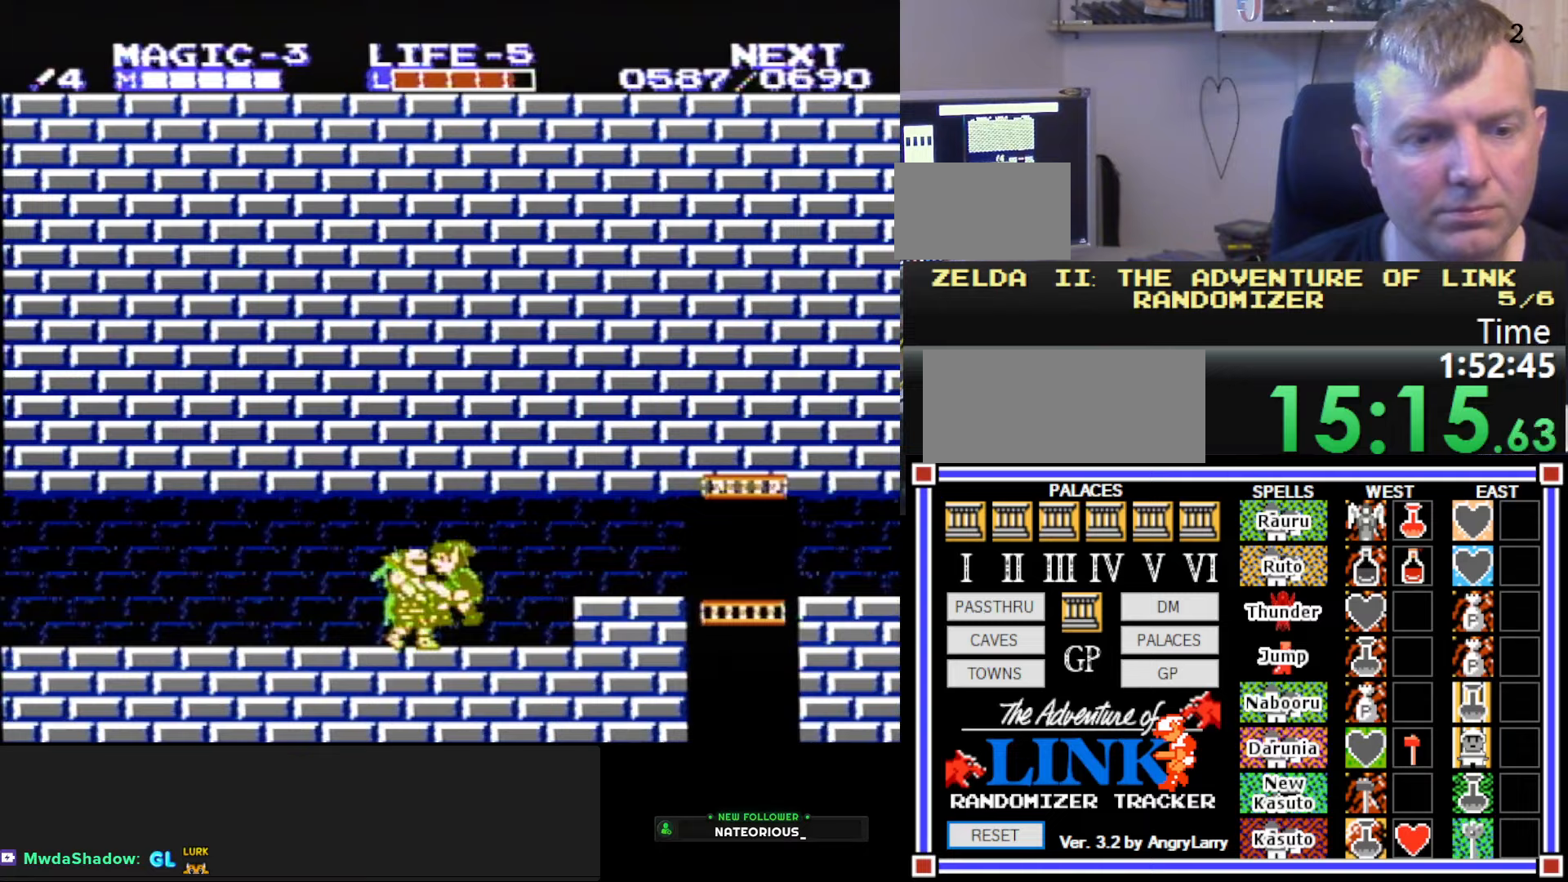
{"buttons": ["DPAD_LEFT"], "events": [[117, "DPAD_LEFT", "down"], [233, "A", "up"]]}
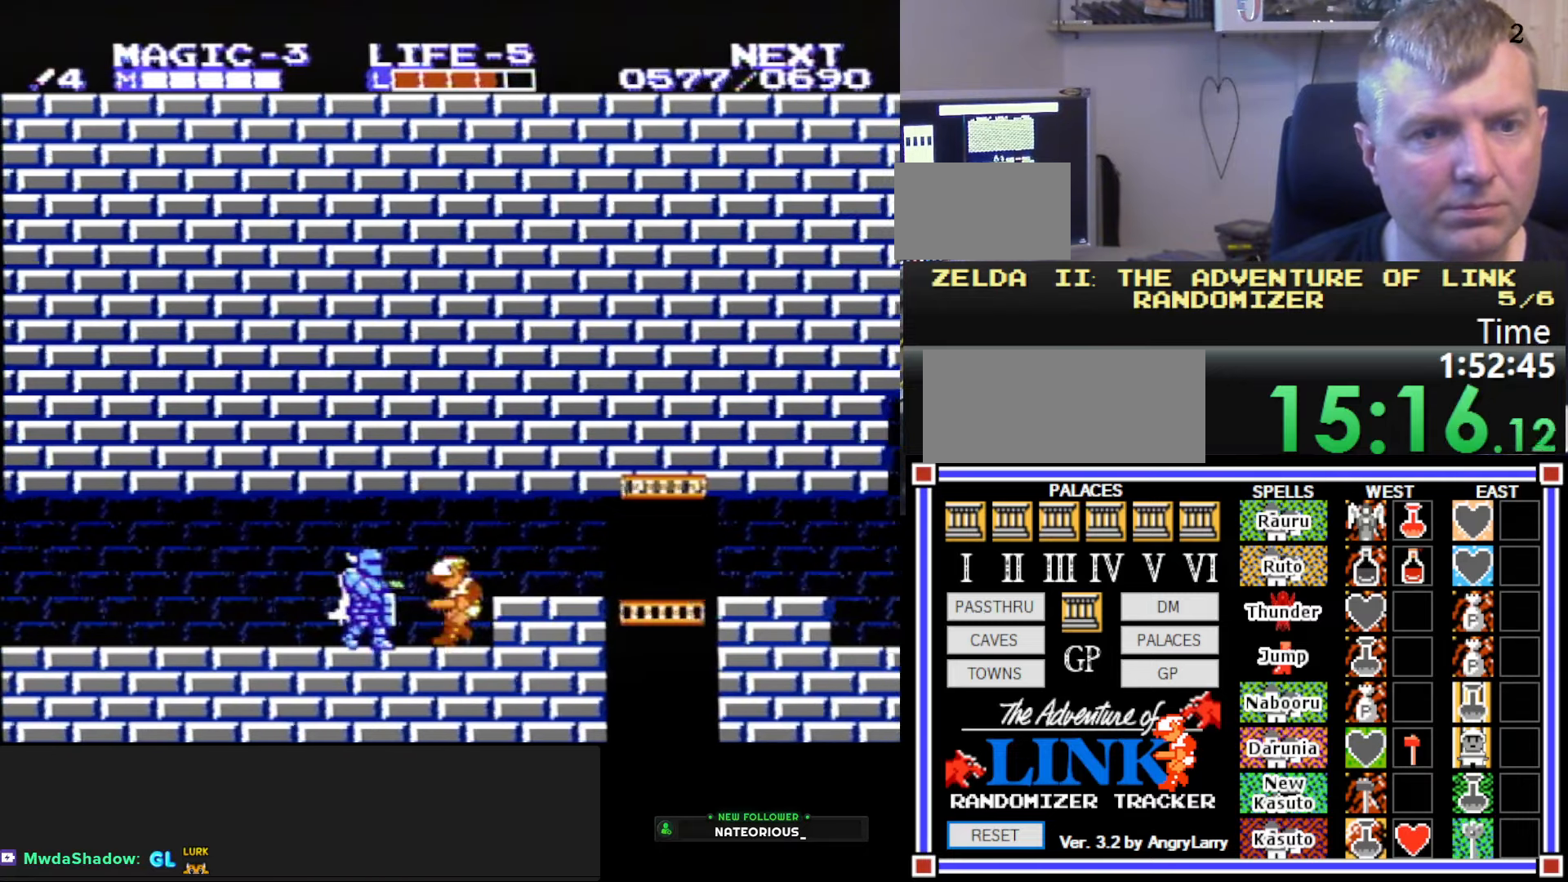
{"buttons": ["A"], "events": [[450, "A", "down"], [483, "DPAD_LEFT", "up"]]}
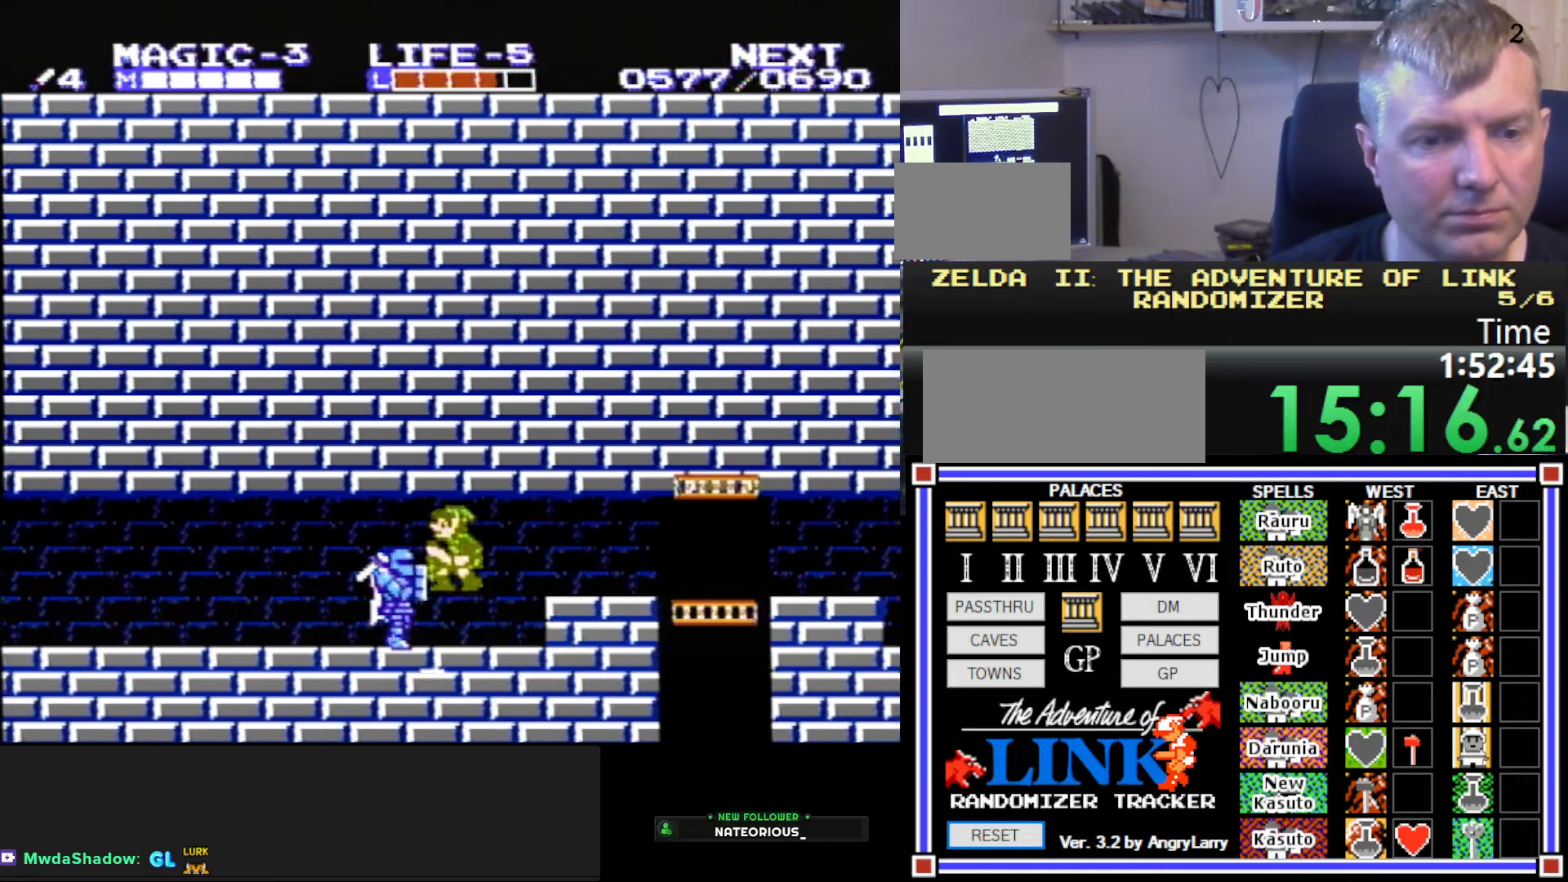
{"buttons": [], "events": [[33, "A", "up"], [50, "DPAD_DOWN", "down"], [133, "DPAD_DOWN", "up"], [183, "DPAD_DOWN", "down"], [250, "DPAD_DOWN", "up"], [283, "DPAD_DOWN", "down"], [400, "DPAD_DOWN", "up"], [433, "DPAD_DOWN", "down"], [500, "DPAD_DOWN", "up"]]}
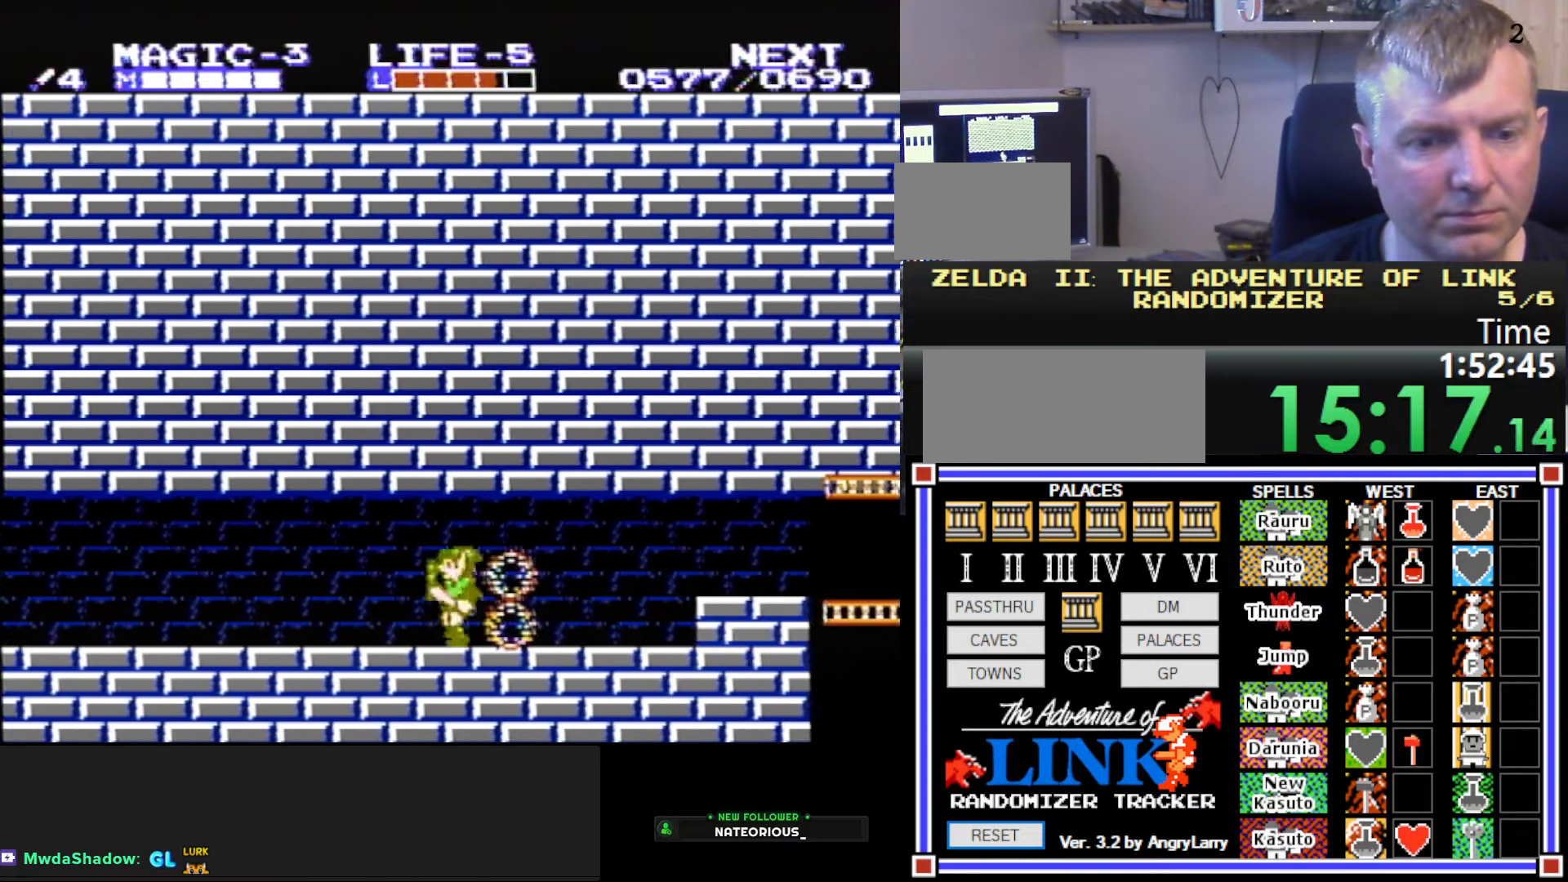
{"buttons": ["DPAD_RIGHT"], "events": [[17, "DPAD_RIGHT", "down"]]}
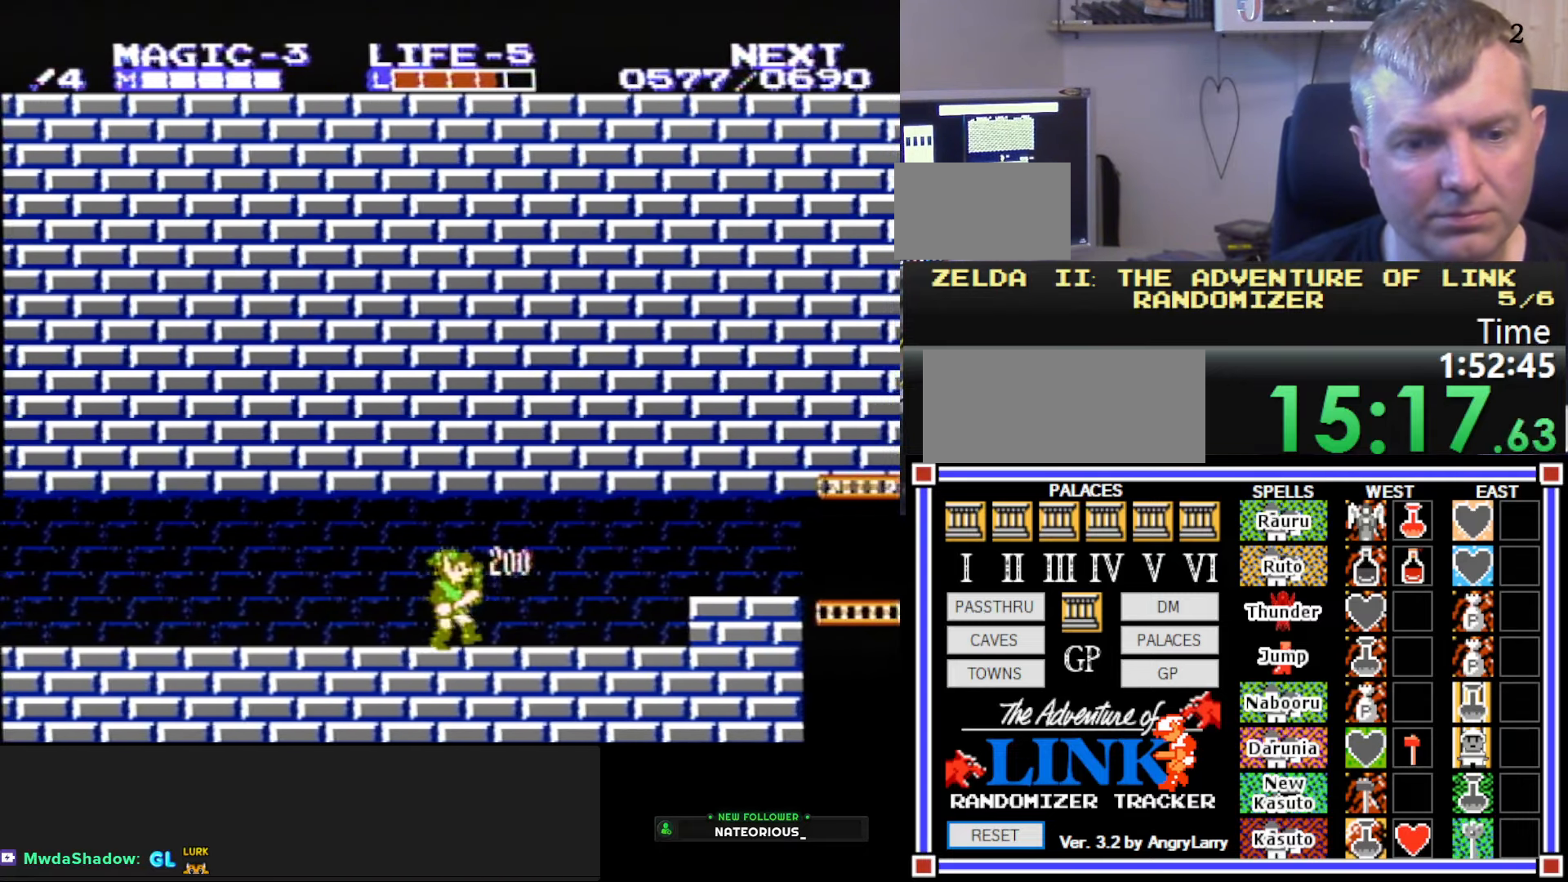
{"buttons": ["DPAD_RIGHT"], "events": []}
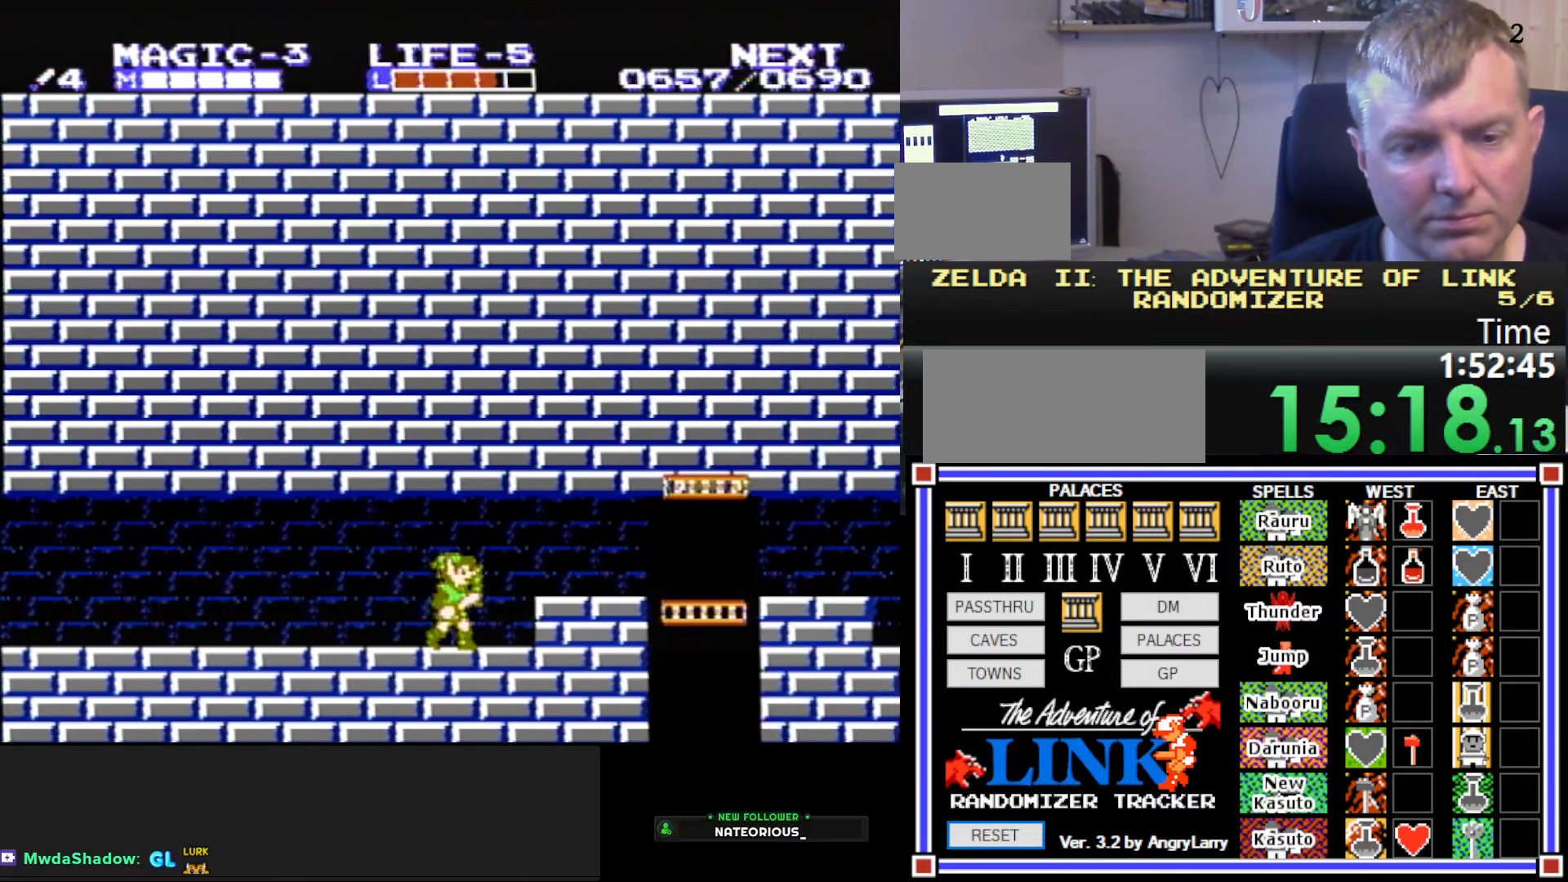
{"buttons": [], "events": [[50, "A", "down"], [233, "A", "up"], [400, "DPAD_RIGHT", "up"]]}
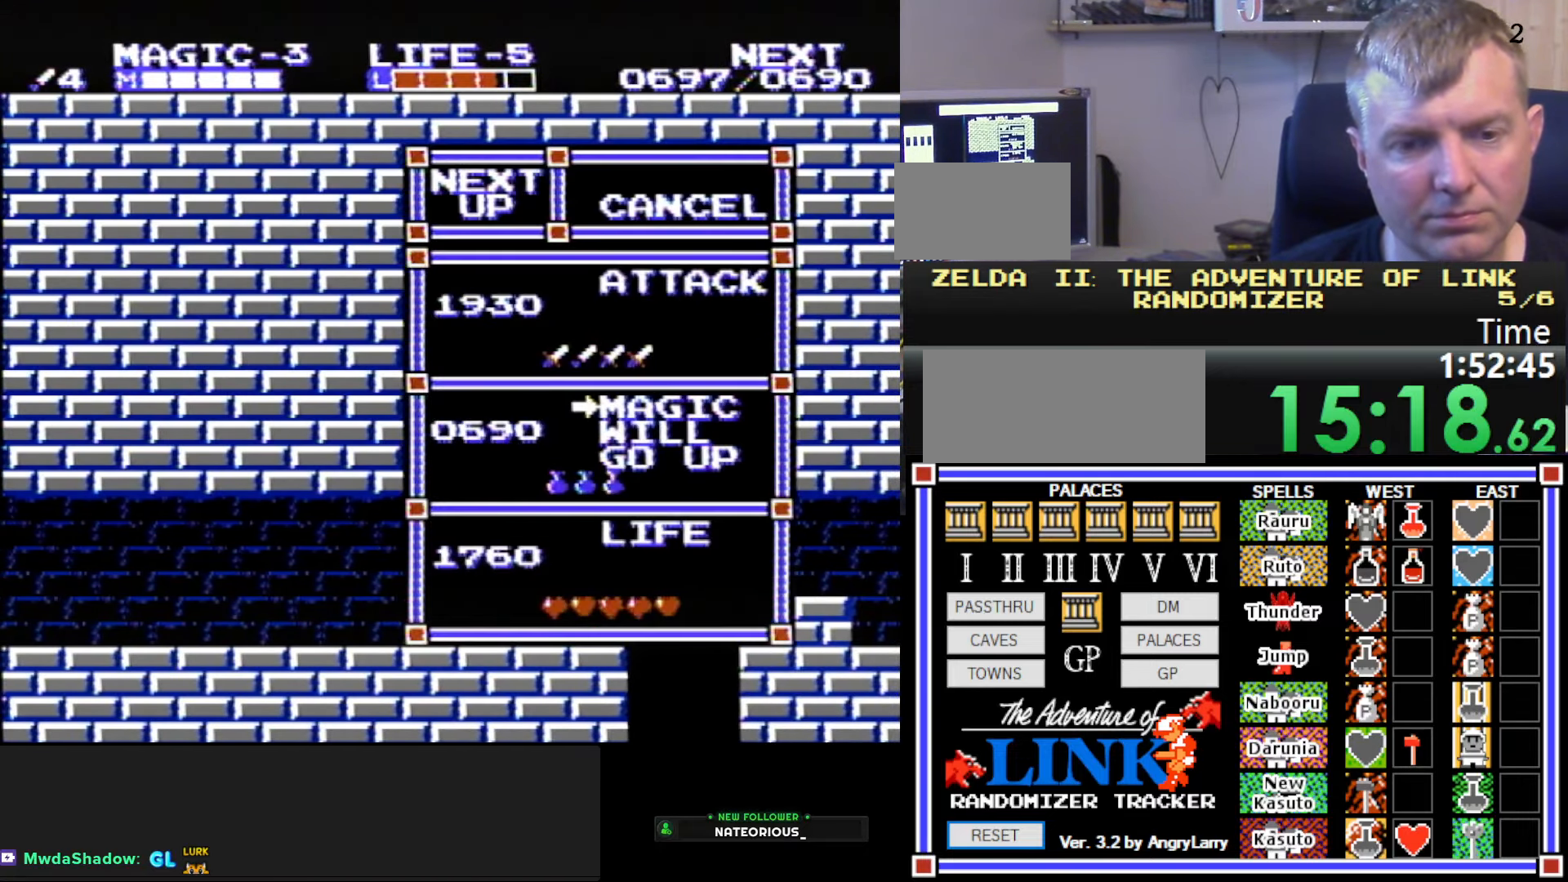
{"buttons": [], "events": []}
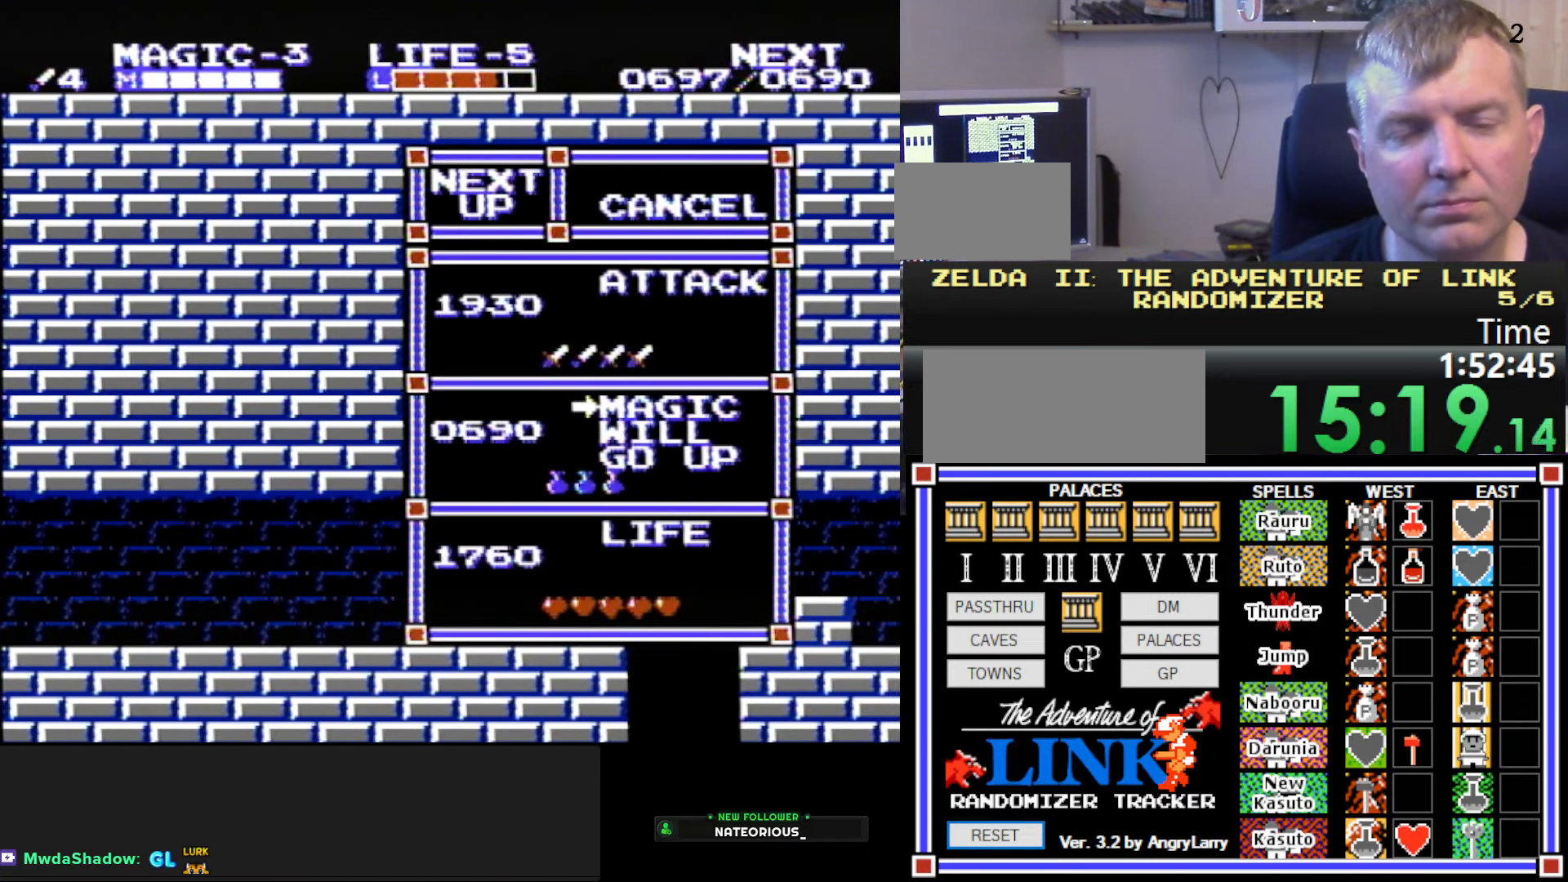
{"buttons": [], "events": []}
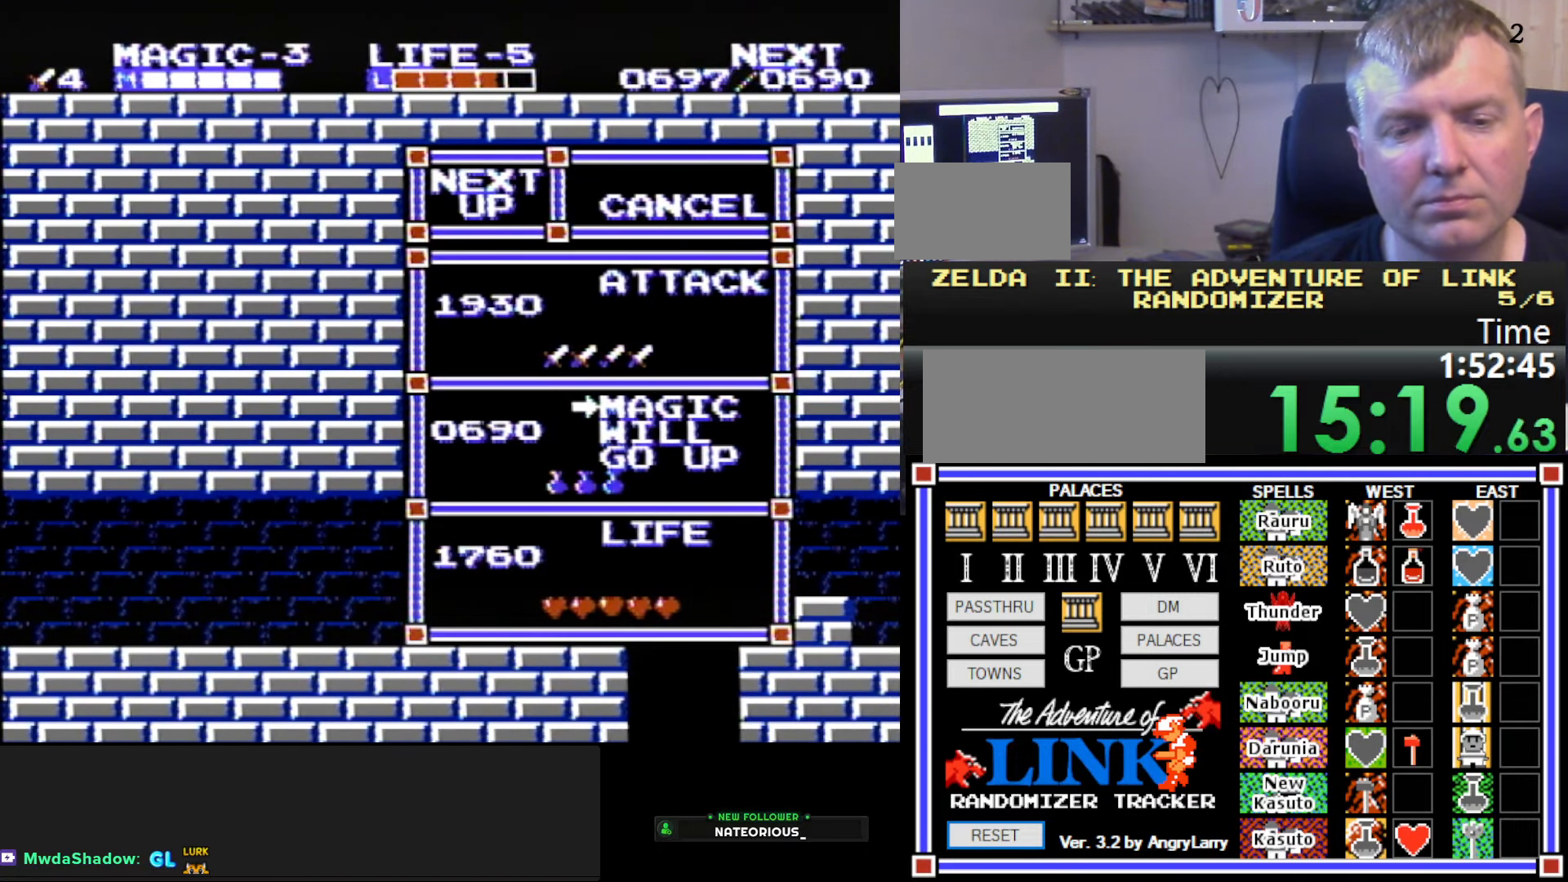
{"buttons": [], "events": []}
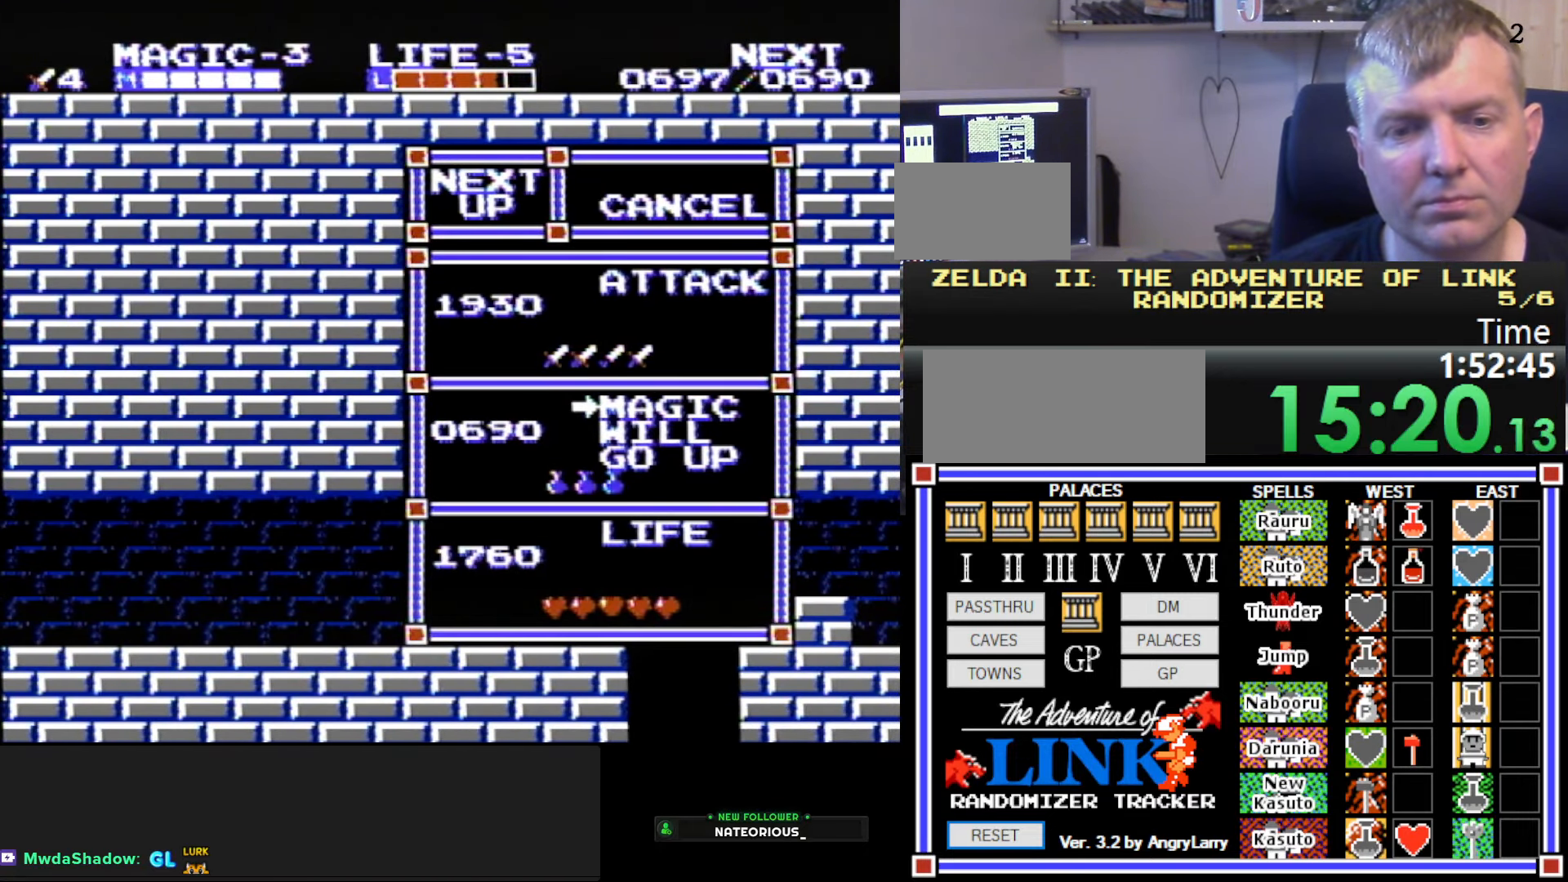
{"buttons": ["START"], "events": [[217, "START", "down"]]}
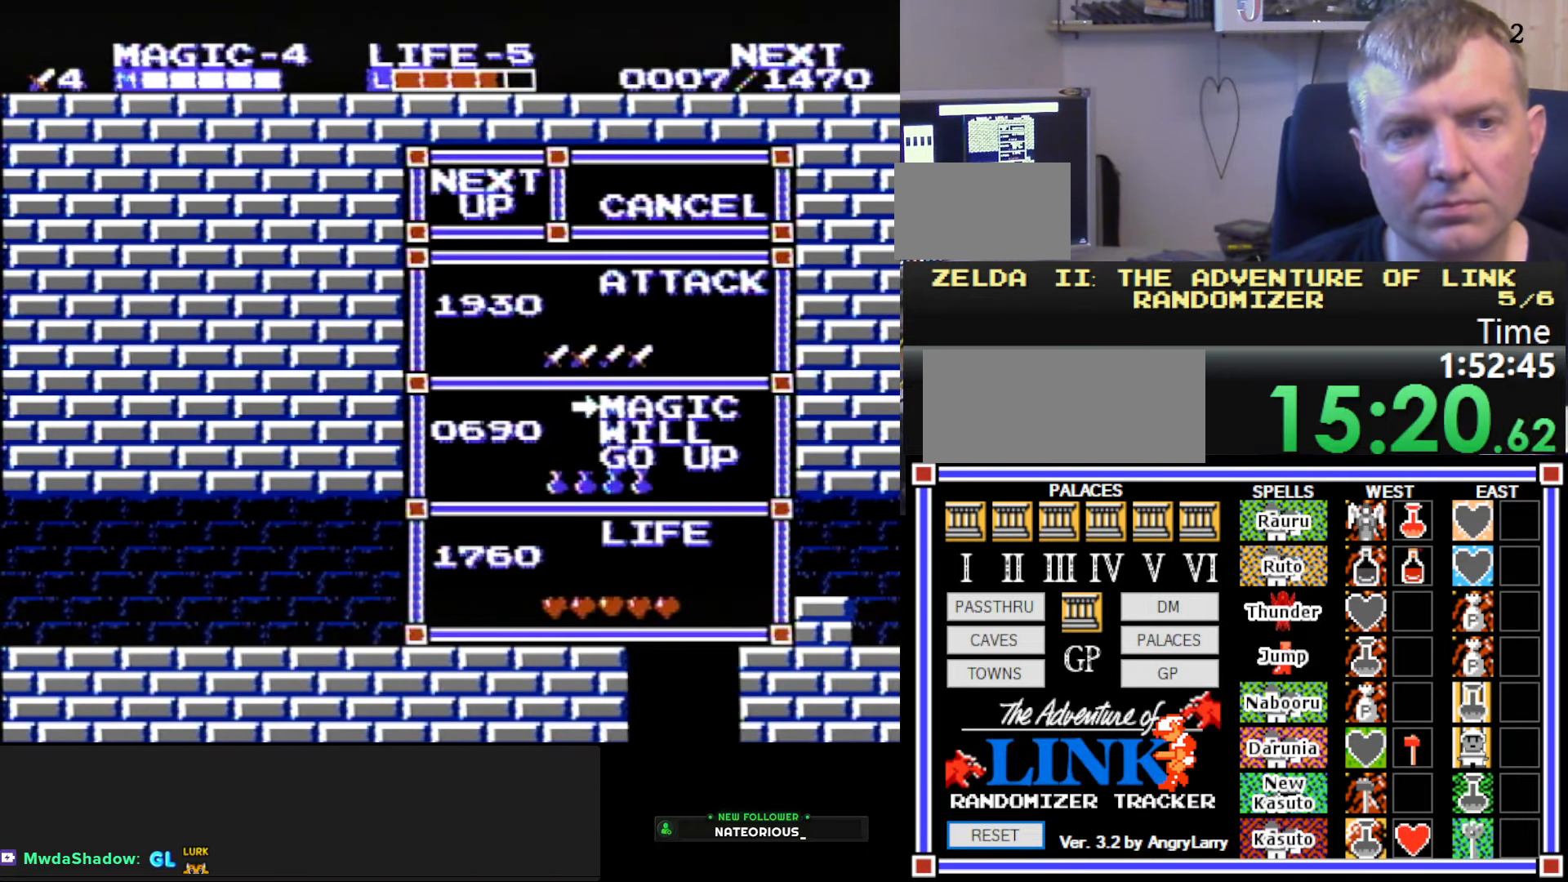
{"buttons": [], "events": [[400, "START", "up"]]}
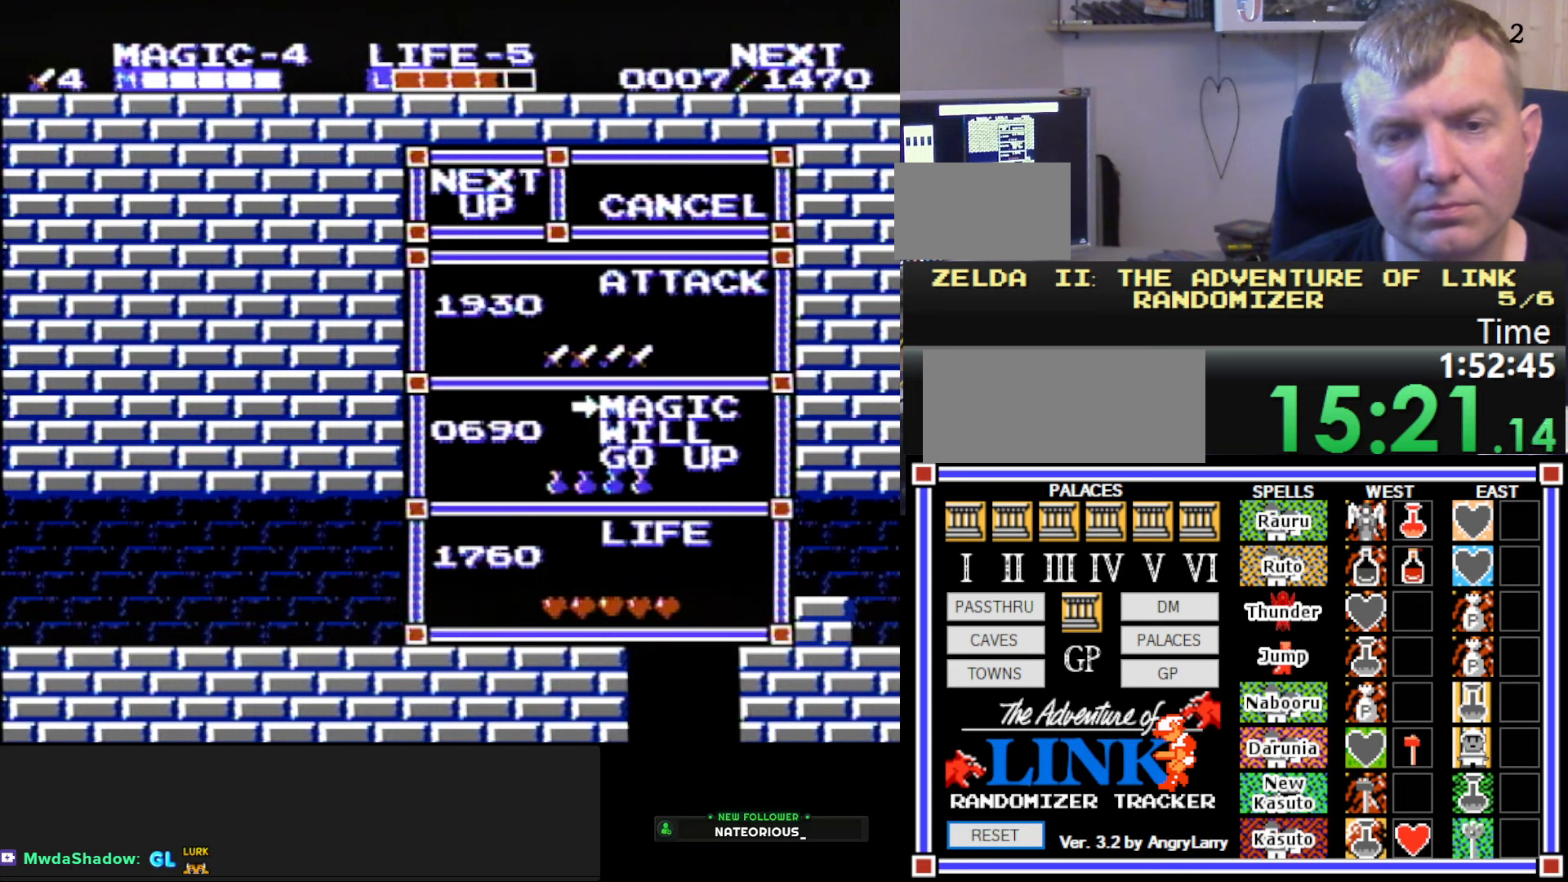
{"buttons": ["DPAD_RIGHT"], "events": [[267, "DPAD_RIGHT", "down"]]}
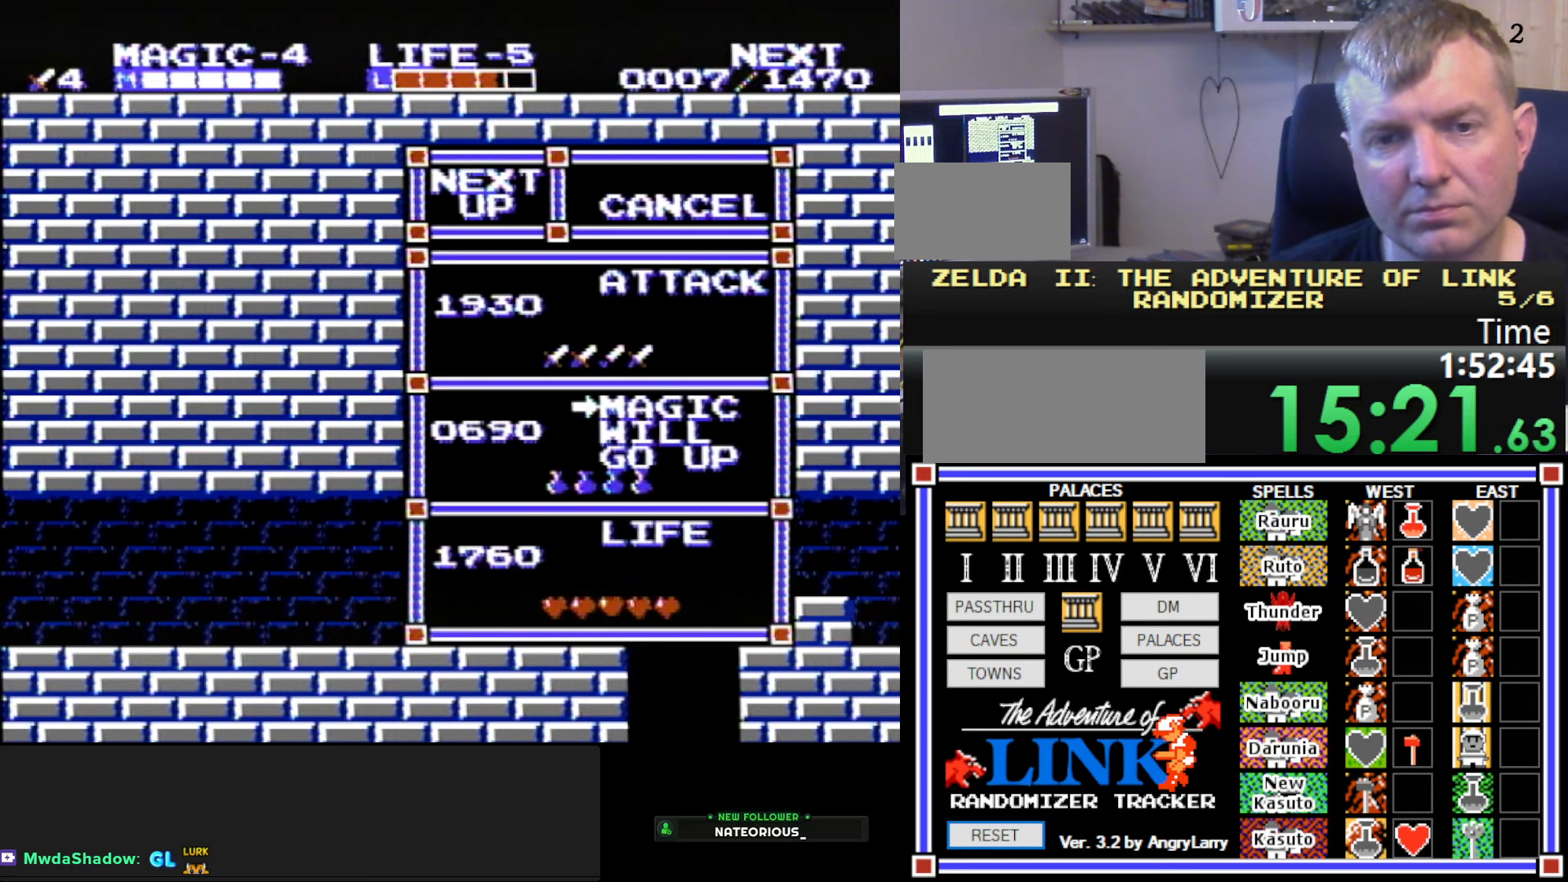
{"buttons": ["DPAD_RIGHT"], "events": [[167, "DPAD_UP", "down"], [217, "DPAD_UP", "up"]]}
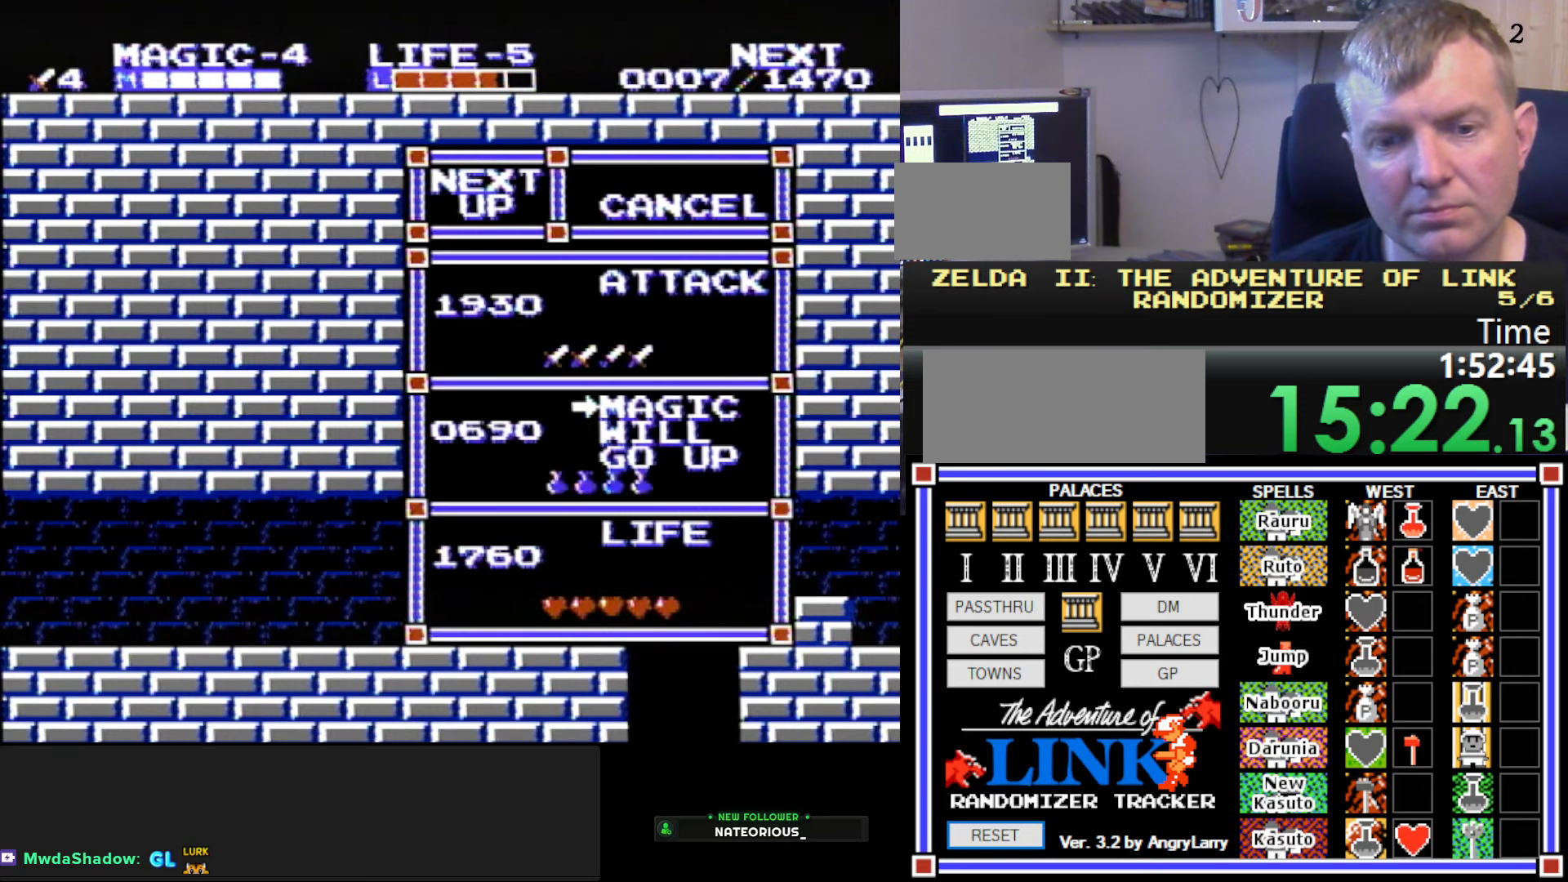
{"buttons": ["DPAD_RIGHT"], "events": [[134, "A", "down"], [250, "A", "up"], [317, "A", "down"], [384, "A", "up"], [450, "A", "down"], [484, "A", "up"]]}
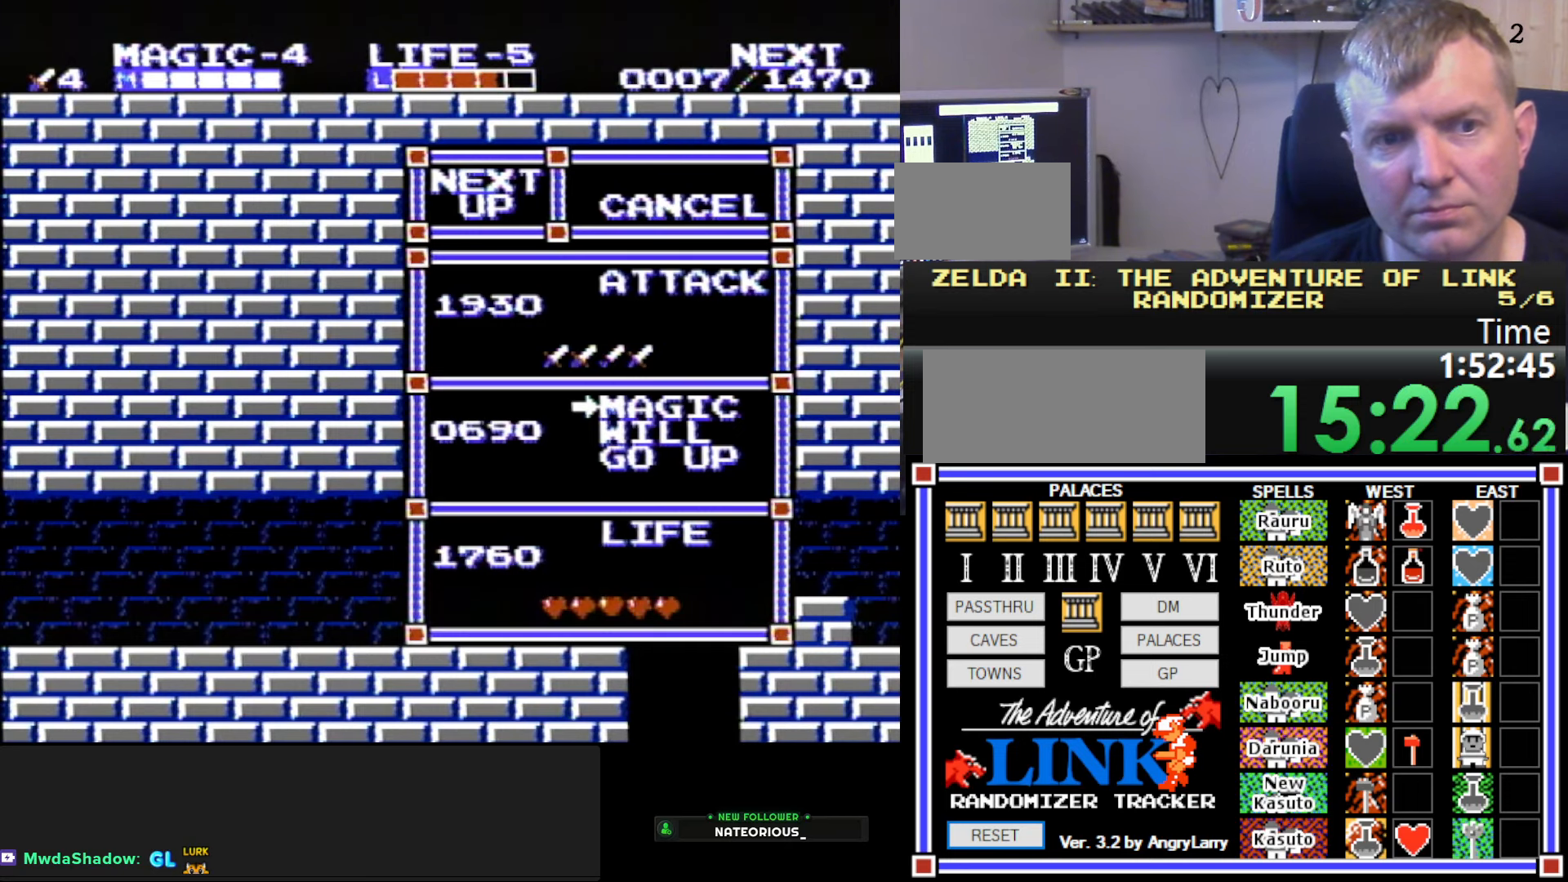
{"buttons": ["DPAD_RIGHT"], "events": [[50, "A", "down"], [117, "A", "up"], [184, "A", "down"], [234, "A", "up"], [300, "A", "down"], [367, "A", "up"], [417, "A", "down"], [467, "A", "up"]]}
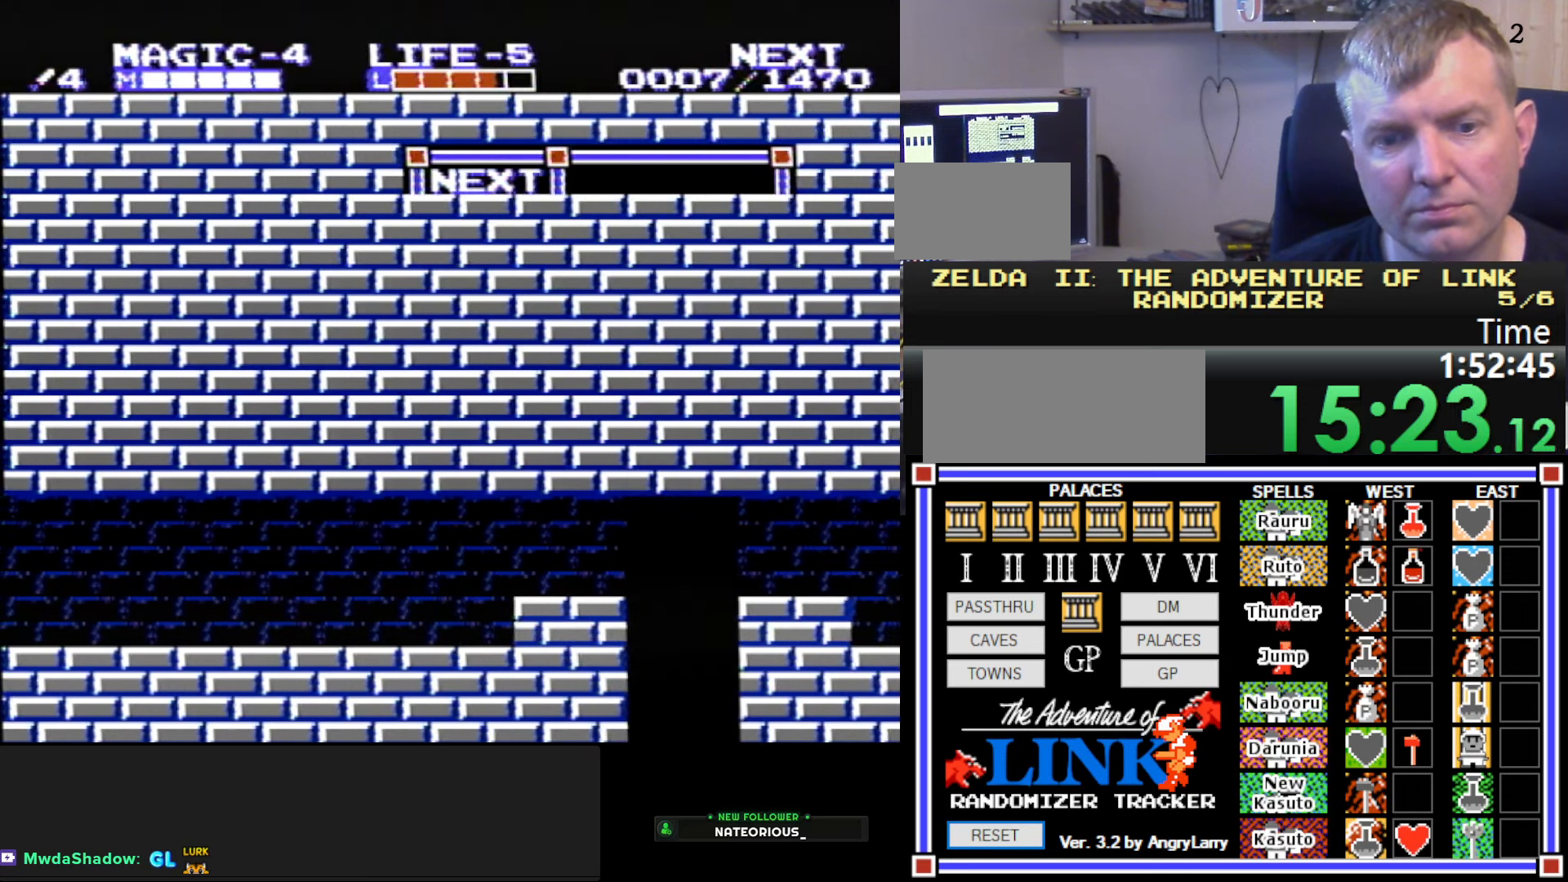
{"buttons": ["DPAD_RIGHT"], "events": [[34, "A", "down"], [100, "A", "up"], [150, "A", "down"], [234, "A", "up"]]}
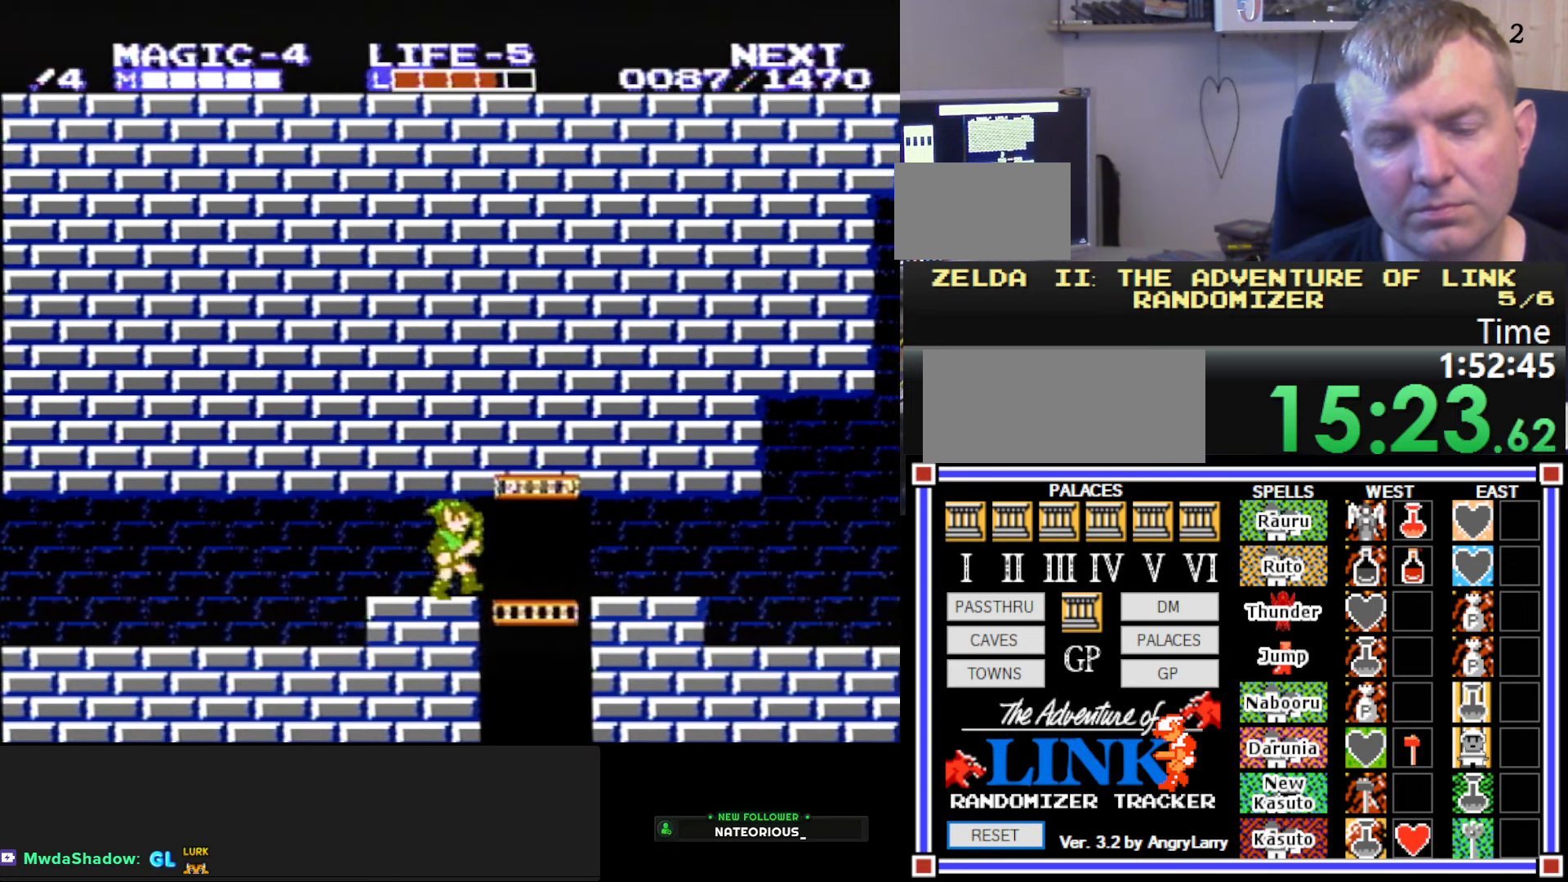
{"buttons": ["DPAD_RIGHT"], "events": []}
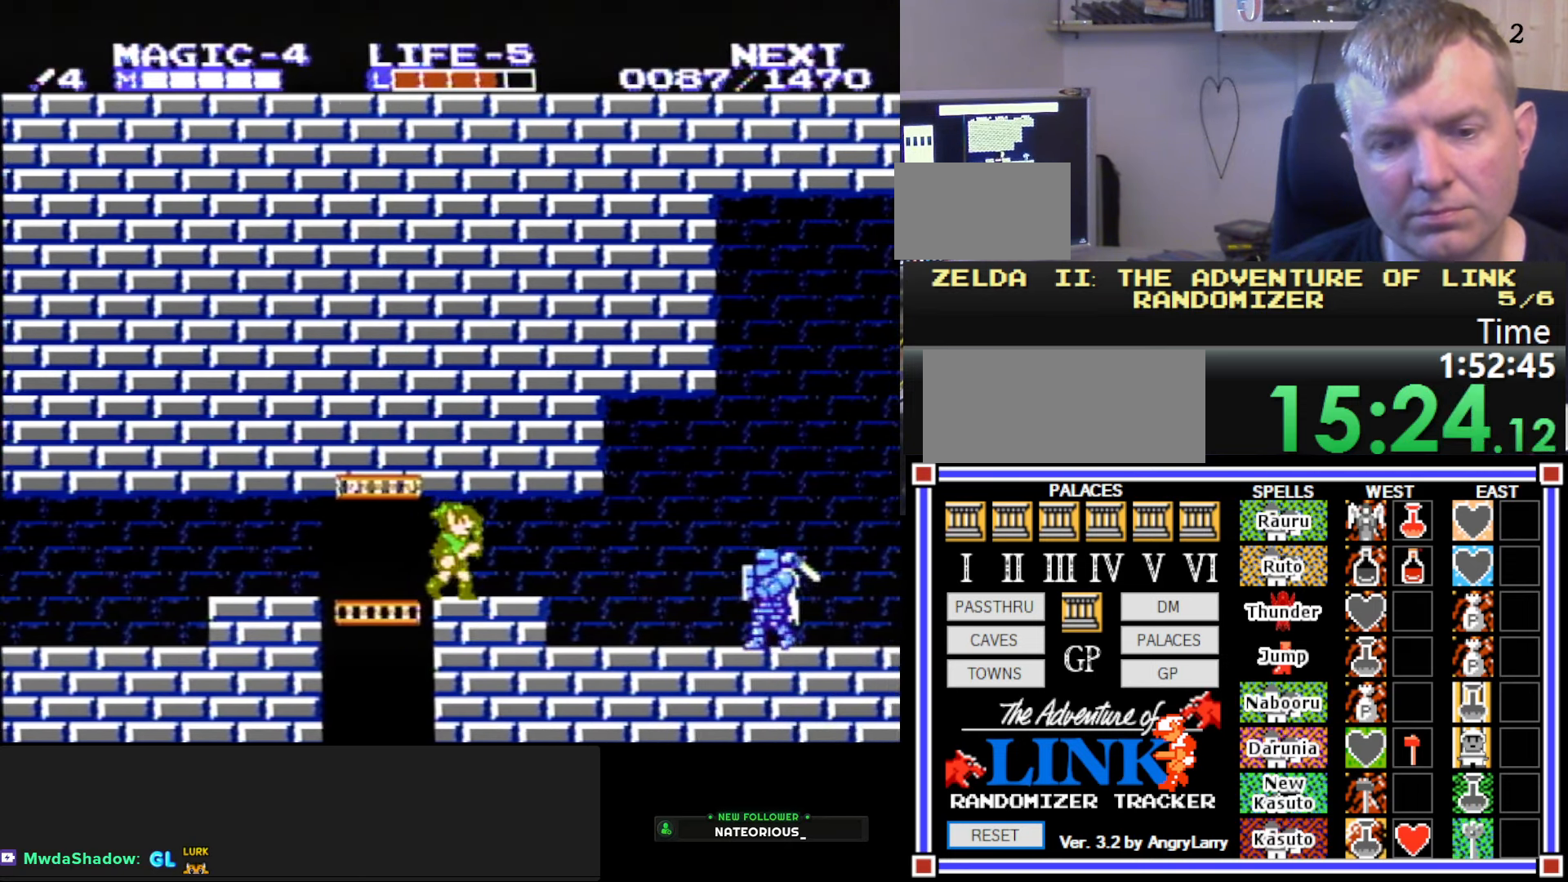
{"buttons": ["DPAD_RIGHT"], "events": []}
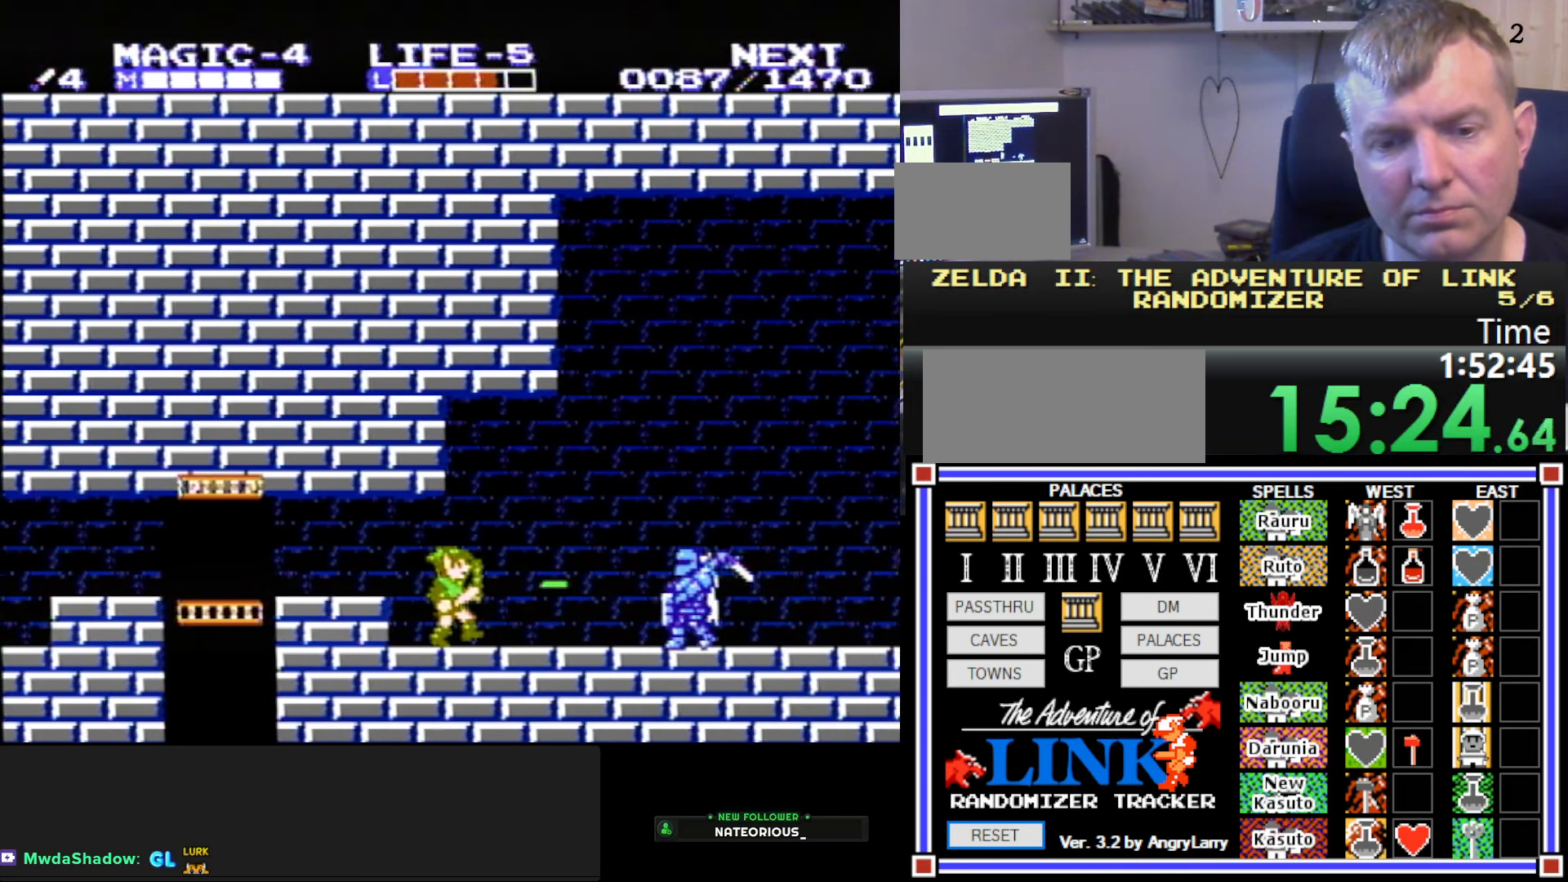
{"buttons": ["DPAD_RIGHT"], "events": []}
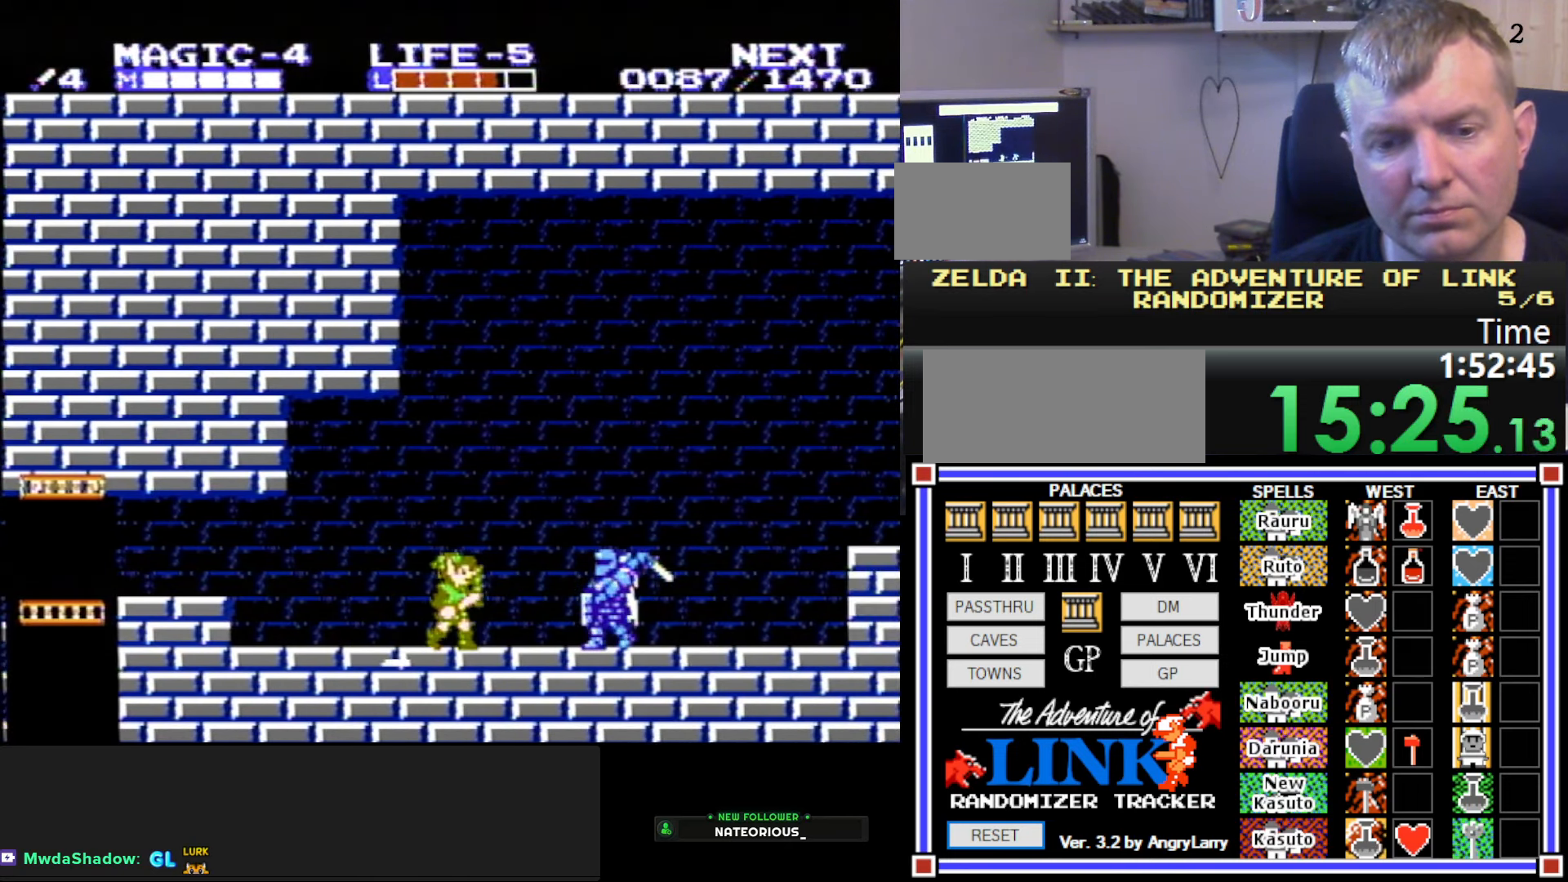
{"buttons": ["DPAD_RIGHT"], "events": []}
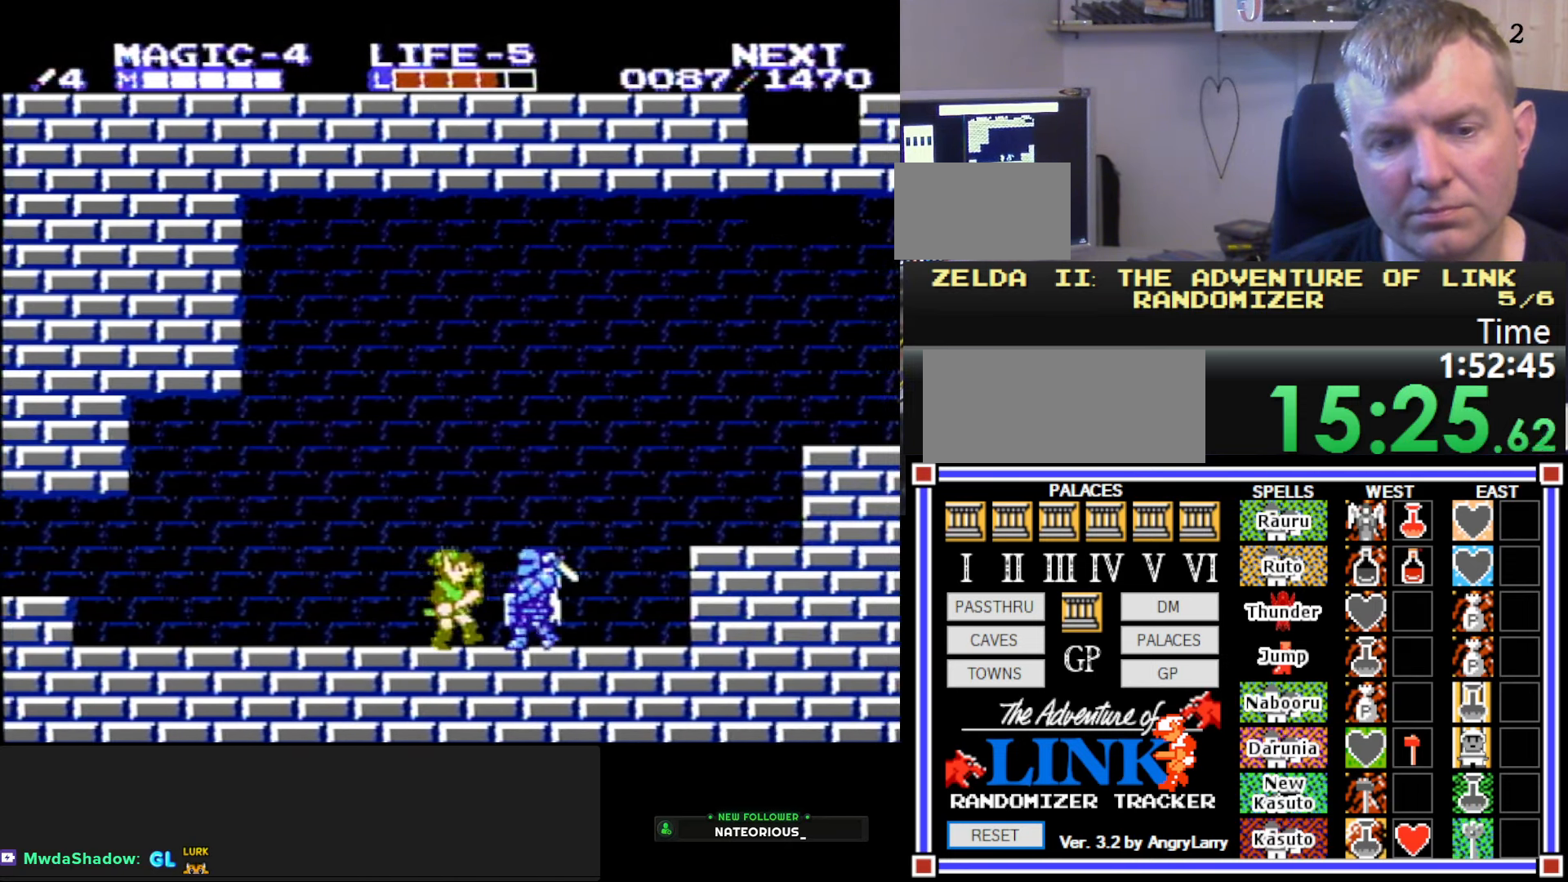
{"buttons": ["DPAD_RIGHT"], "events": [[17, "A", "down"], [133, "DPAD_DOWN", "down"], [150, "DPAD_RIGHT", "up"], [166, "DPAD_LEFT", "down"], [200, "DPAD_LEFT", "up"], [383, "DPAD_RIGHT", "down"], [416, "A", "up"], [433, "DPAD_DOWN", "up"]]}
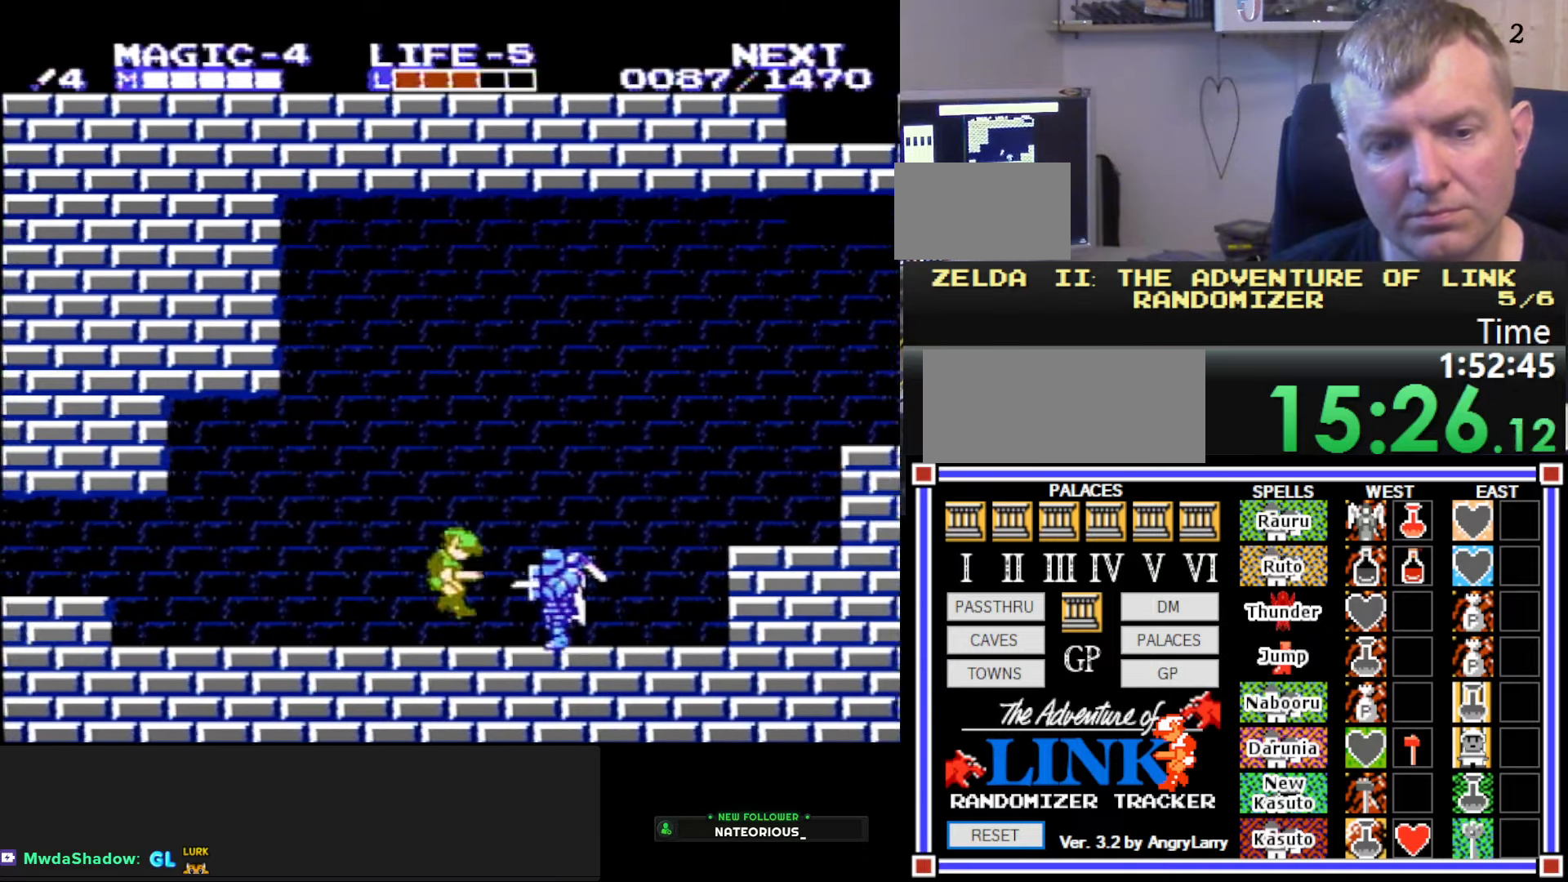
{"buttons": ["A", "DPAD_RIGHT"], "events": [[466, "A", "down"]]}
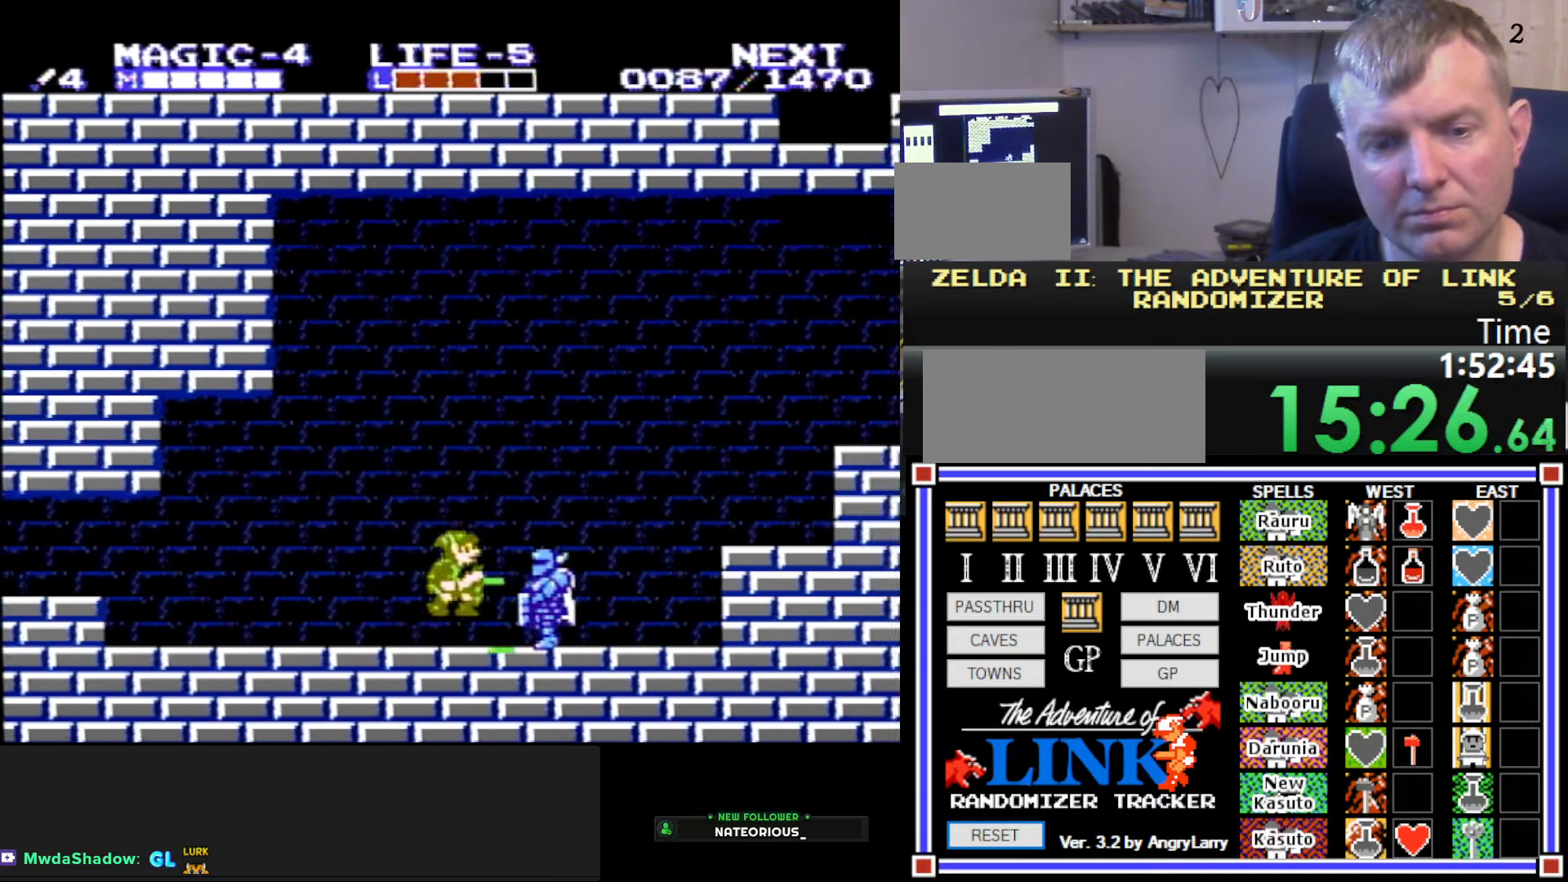
{"buttons": ["A", "DPAD_DOWN"], "events": [[66, "DPAD_DOWN", "down"], [116, "DPAD_RIGHT", "up"]]}
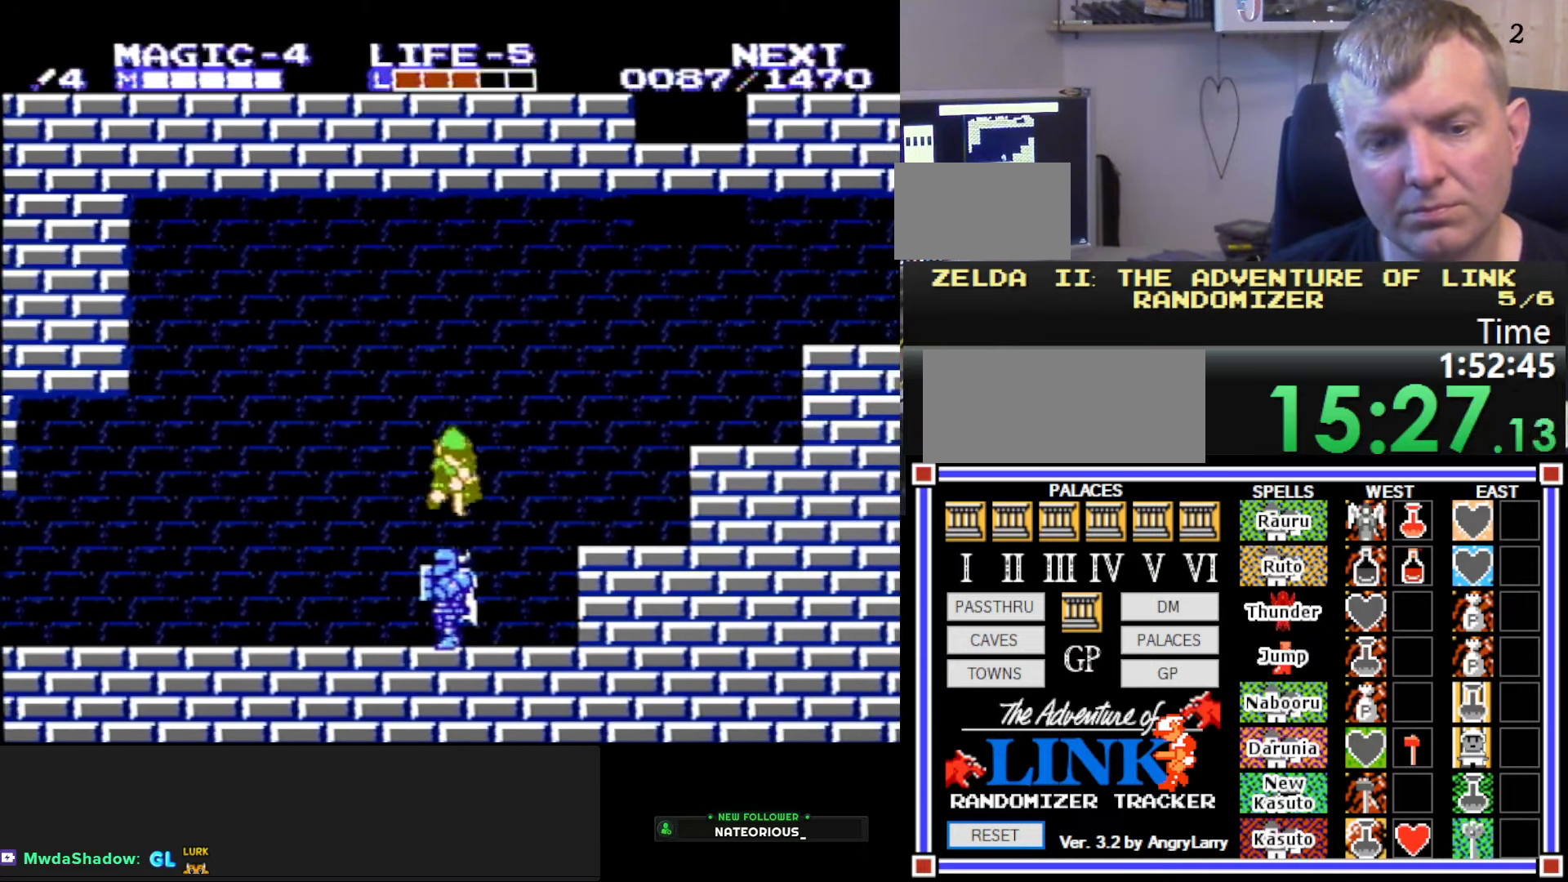
{"buttons": ["DPAD_DOWN"], "events": [[466, "A", "up"]]}